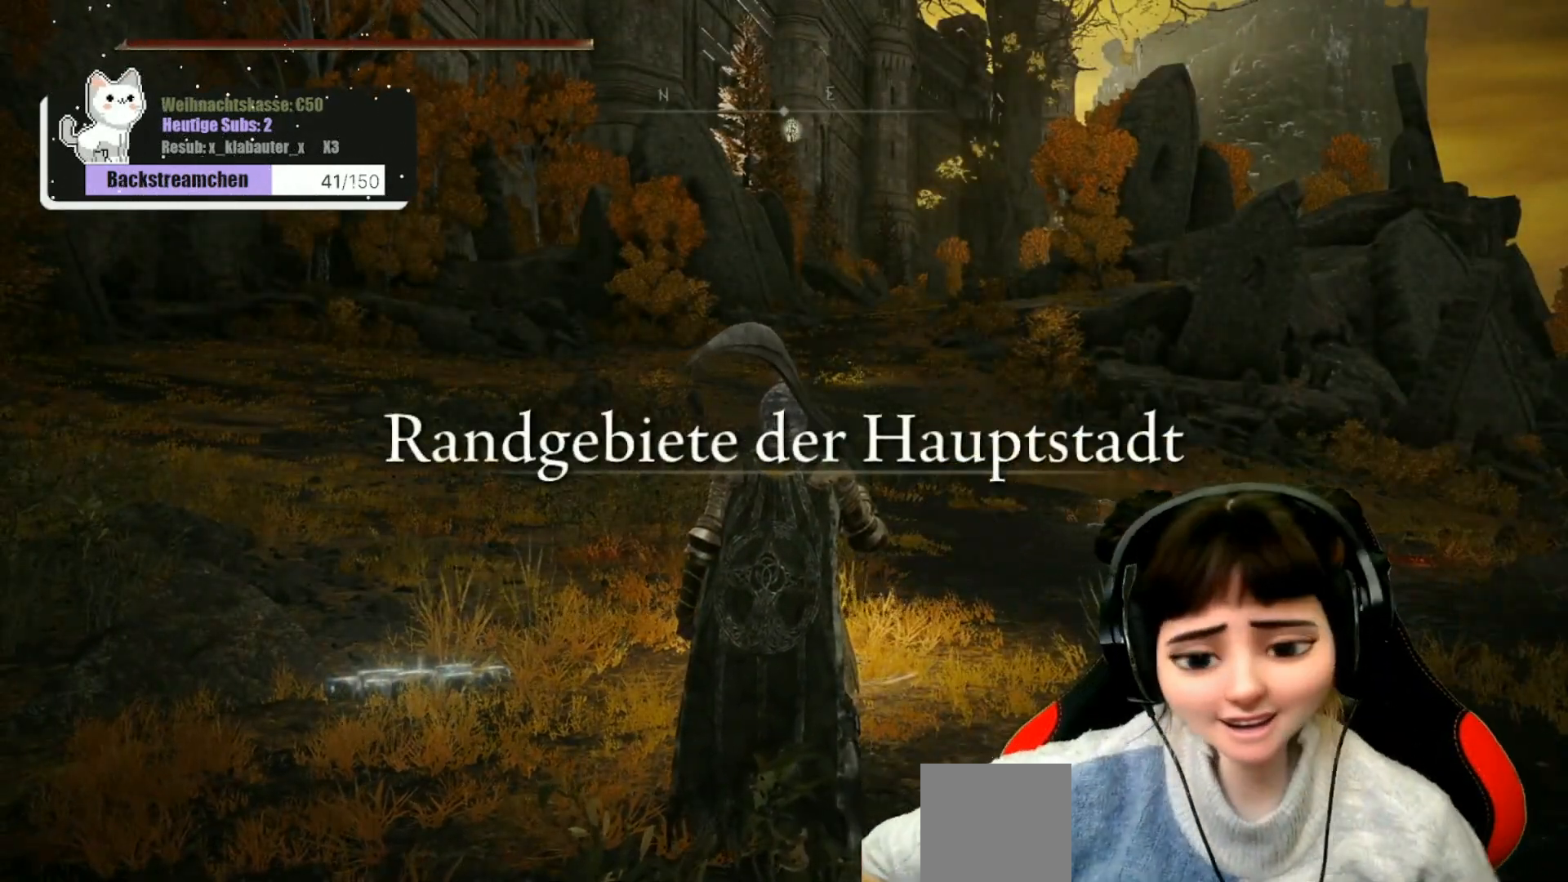
Gameplay with a controller (Xbox layout); each line is a JSON object with the inputs held at the frame after it. "events" lists button and stick changes between this image and that frame as [ms after this image, input, new state], when the widget could be followed in between.
{"buttons": [], "left_stick": "center", "right_stick": "left", "events": [[250, "right_stick", "left"]]}
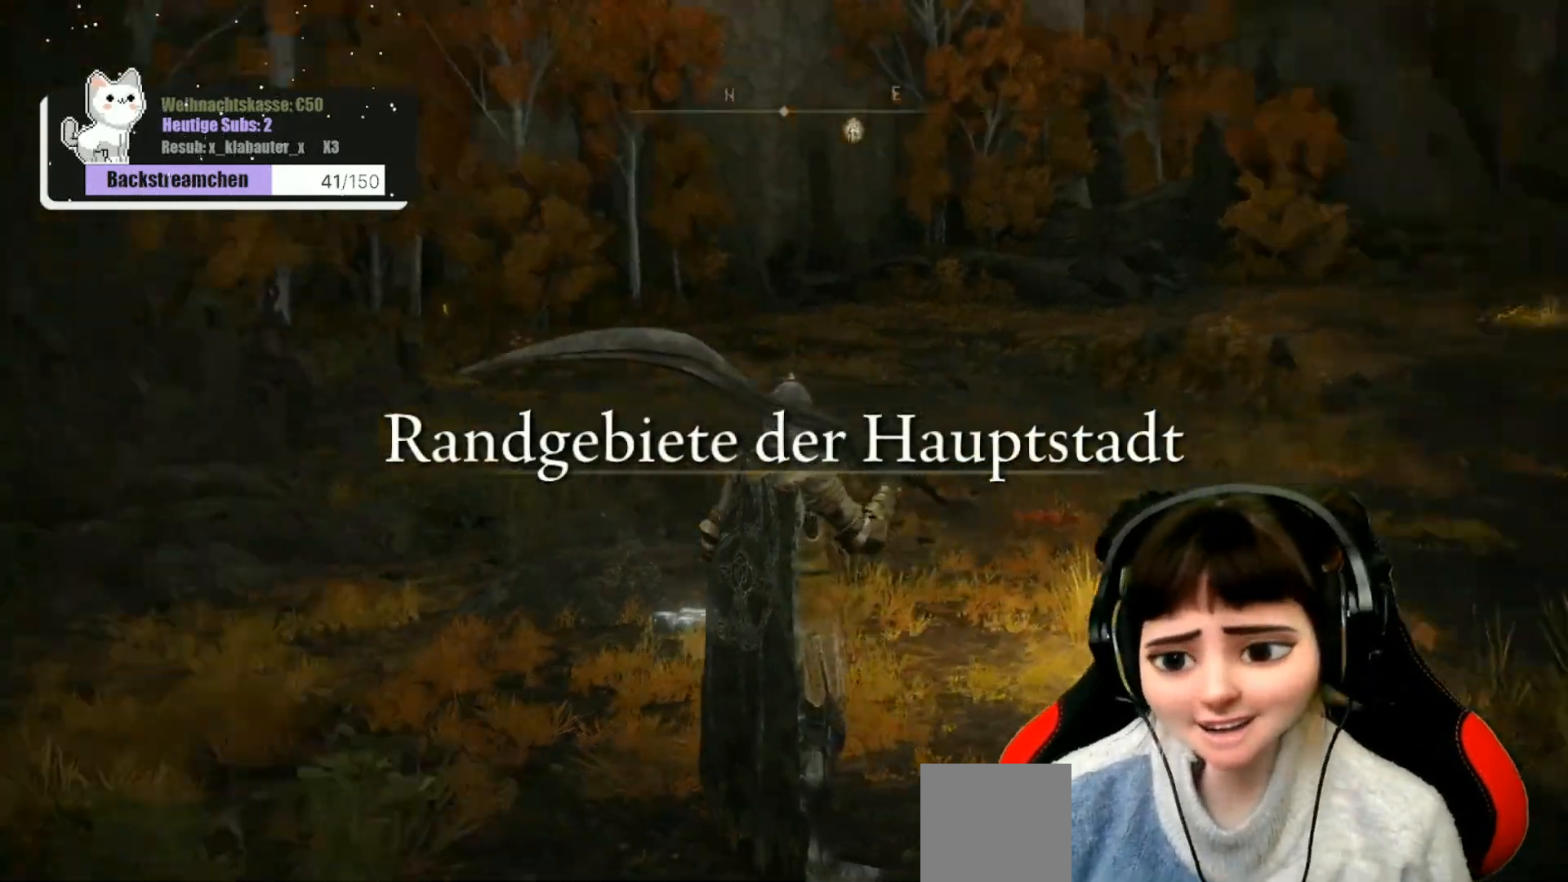
{"buttons": [], "left_stick": "center", "right_stick": "center", "events": [[150, "right_stick", "center"]]}
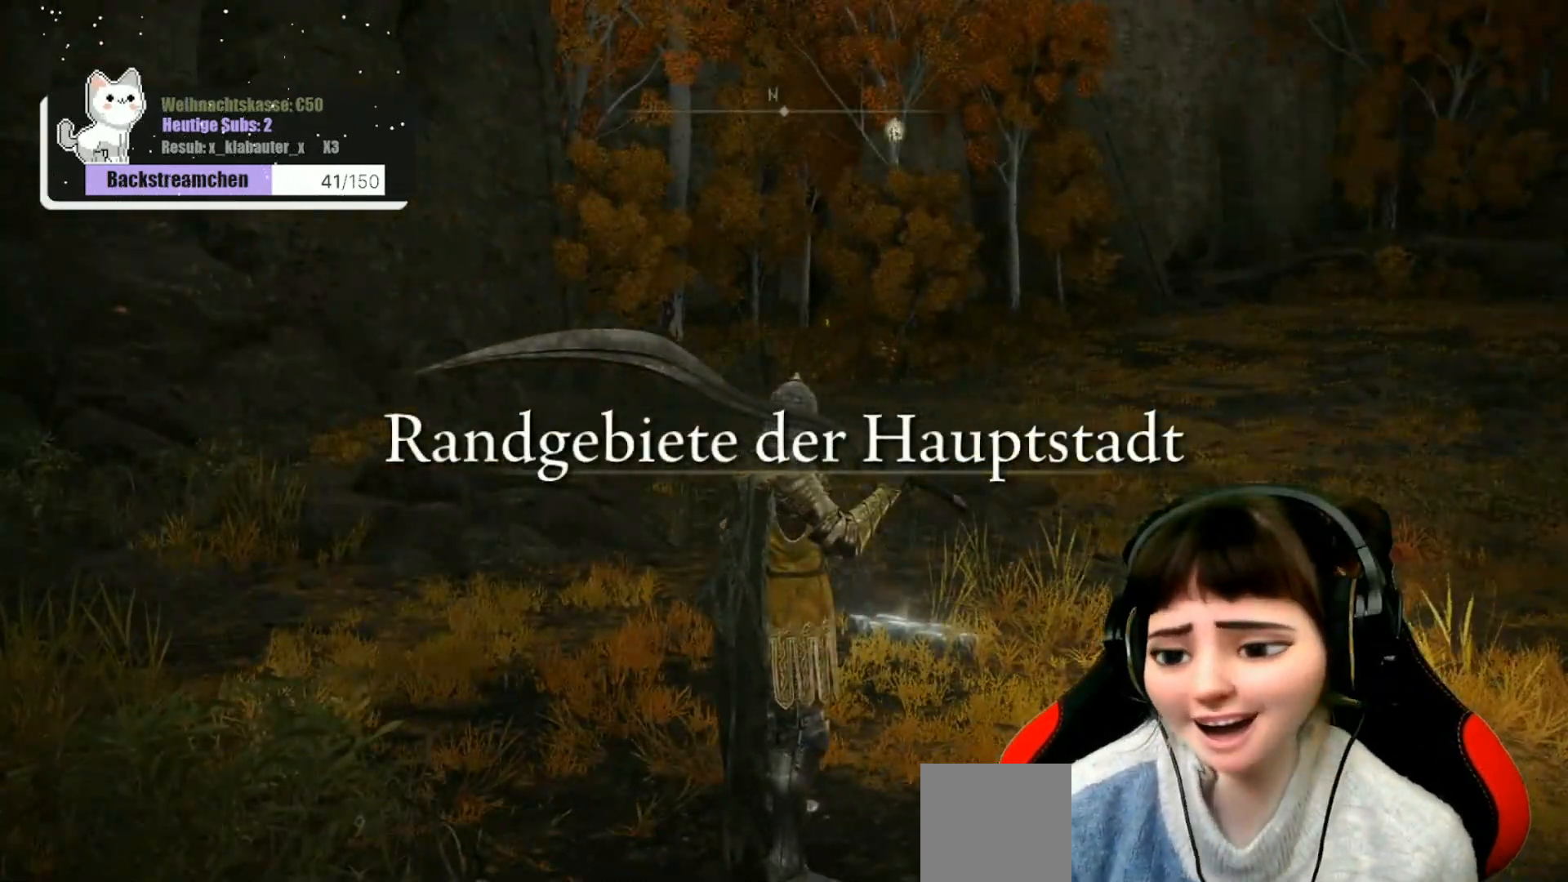
{"buttons": [], "left_stick": "up-right", "right_stick": "down-right", "events": [[300, "right_stick", "down-right"], [350, "left_stick", "up-right"]]}
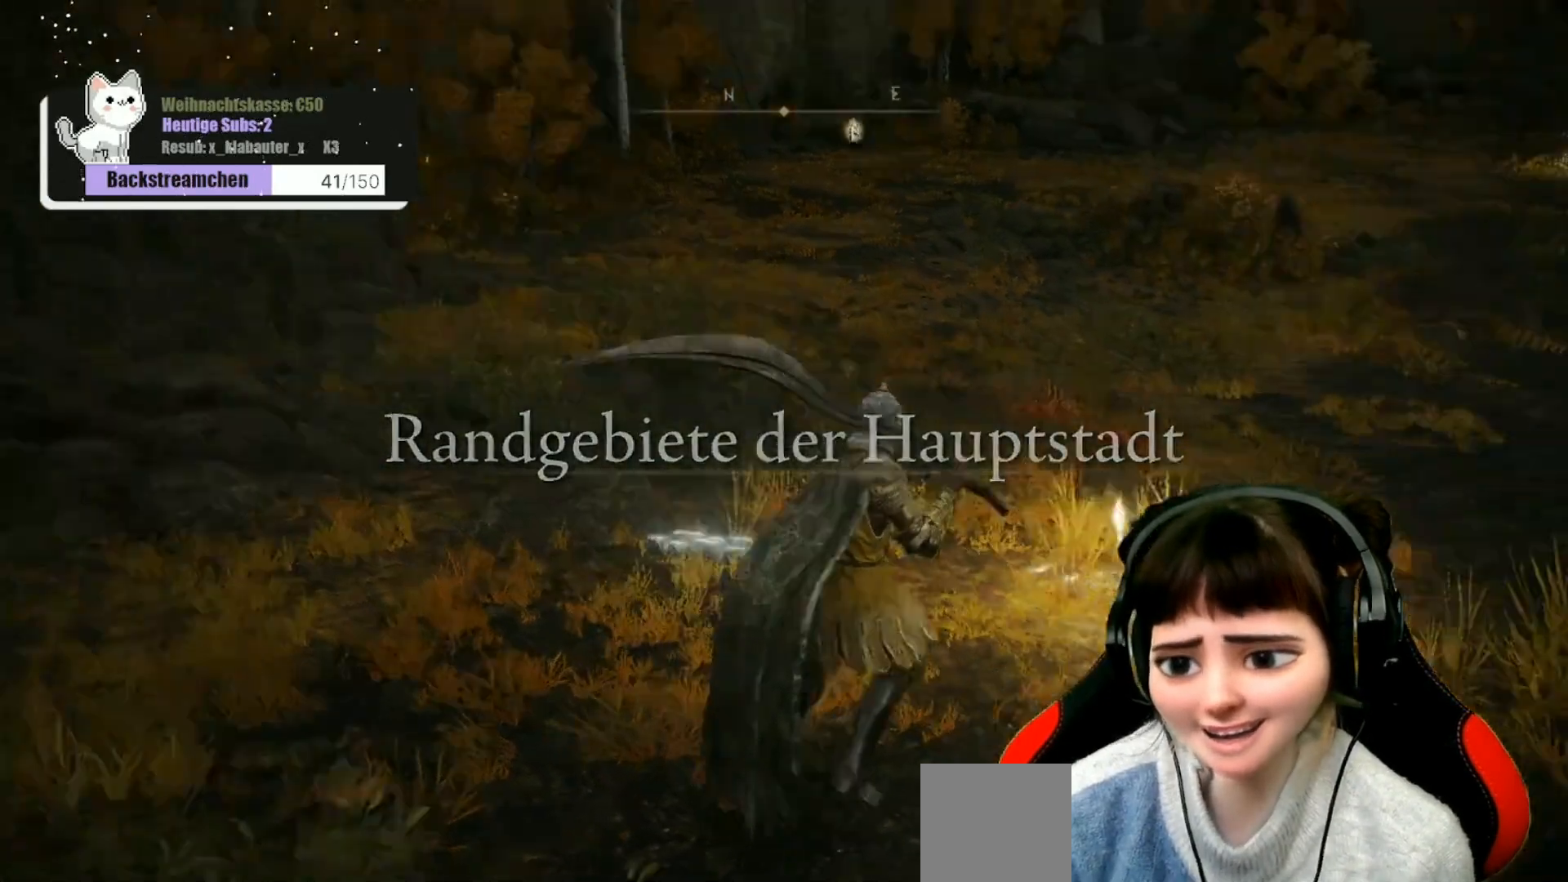
{"buttons": [], "left_stick": "center", "right_stick": "up", "events": [[83, "left_stick", "up"], [183, "right_stick", "center"], [267, "left_stick", "center"], [417, "right_stick", "up"]]}
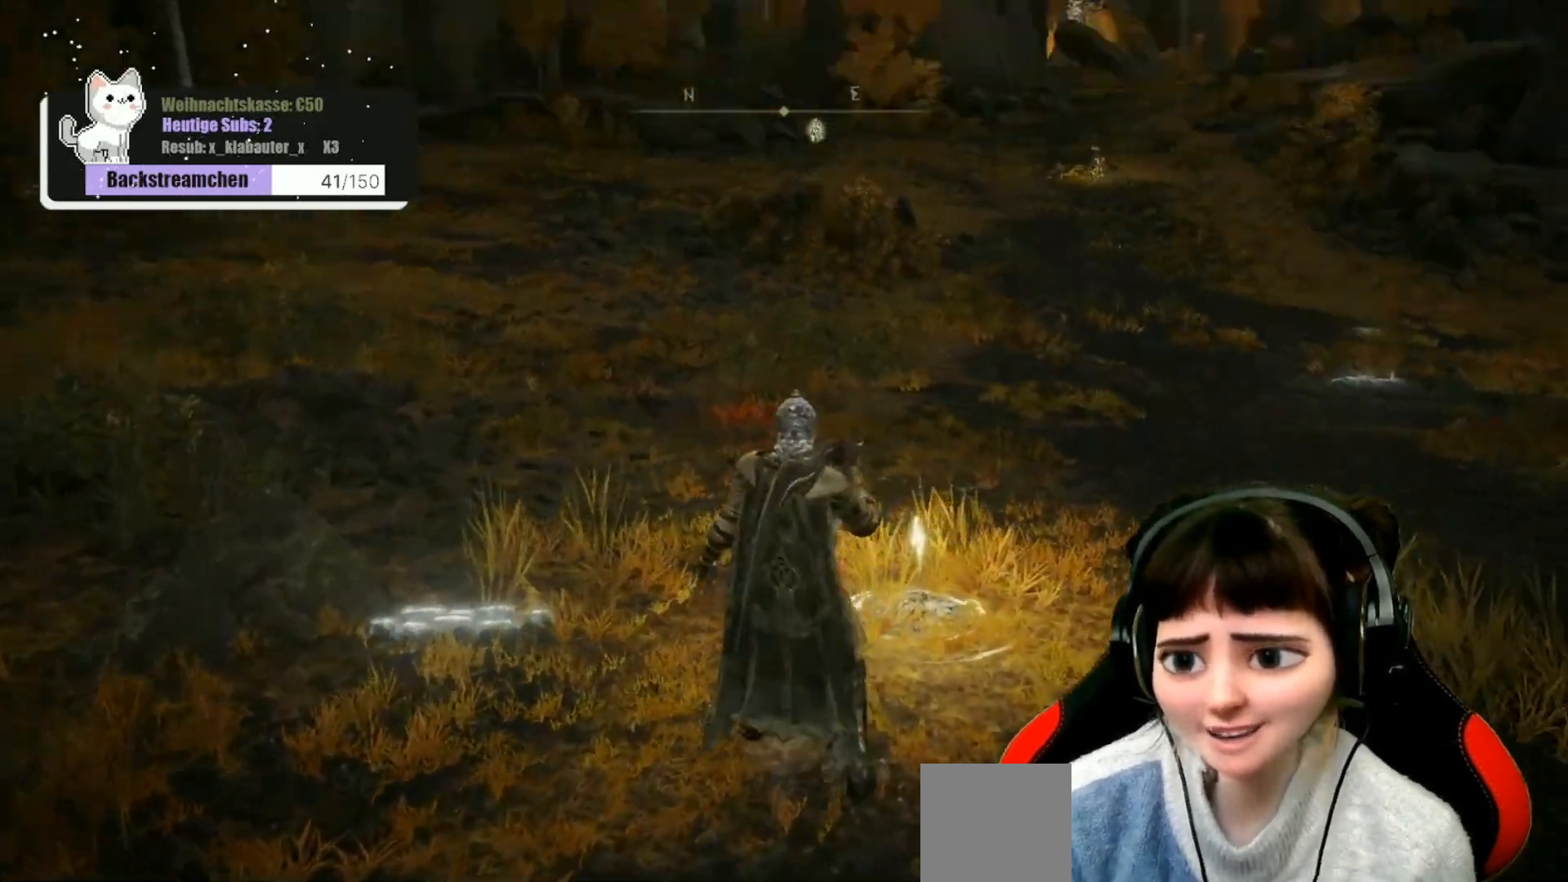
{"buttons": ["B"], "left_stick": "up", "right_stick": "center", "events": [[50, "left_stick", "up"], [67, "right_stick", "center"], [350, "B", "down"]]}
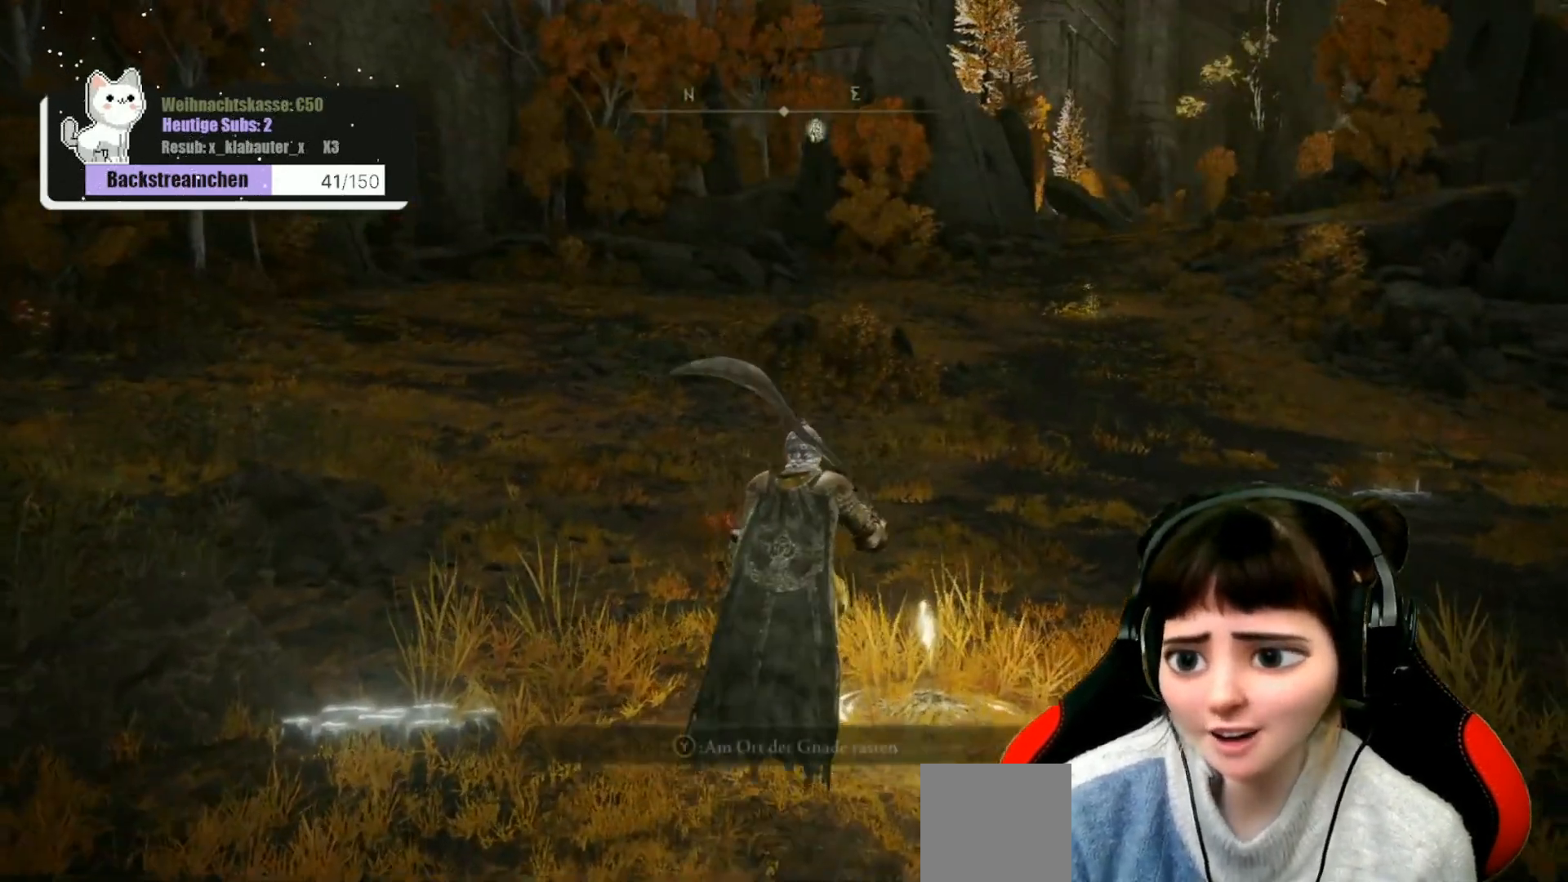
{"buttons": ["B"], "left_stick": "up", "right_stick": "center", "events": []}
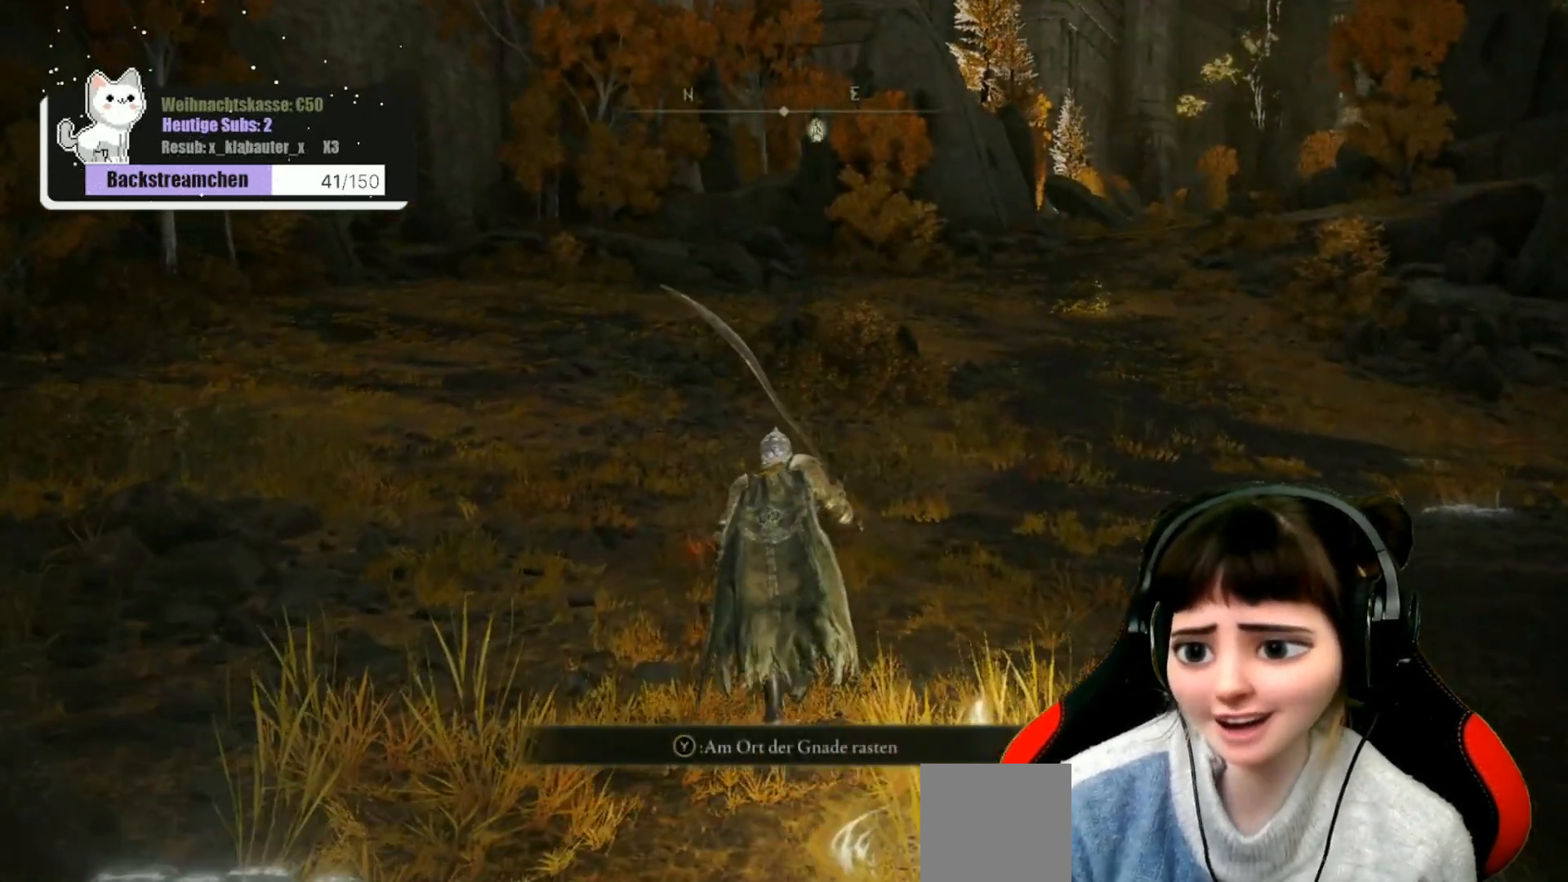
{"buttons": ["B"], "left_stick": "up", "right_stick": "center", "events": []}
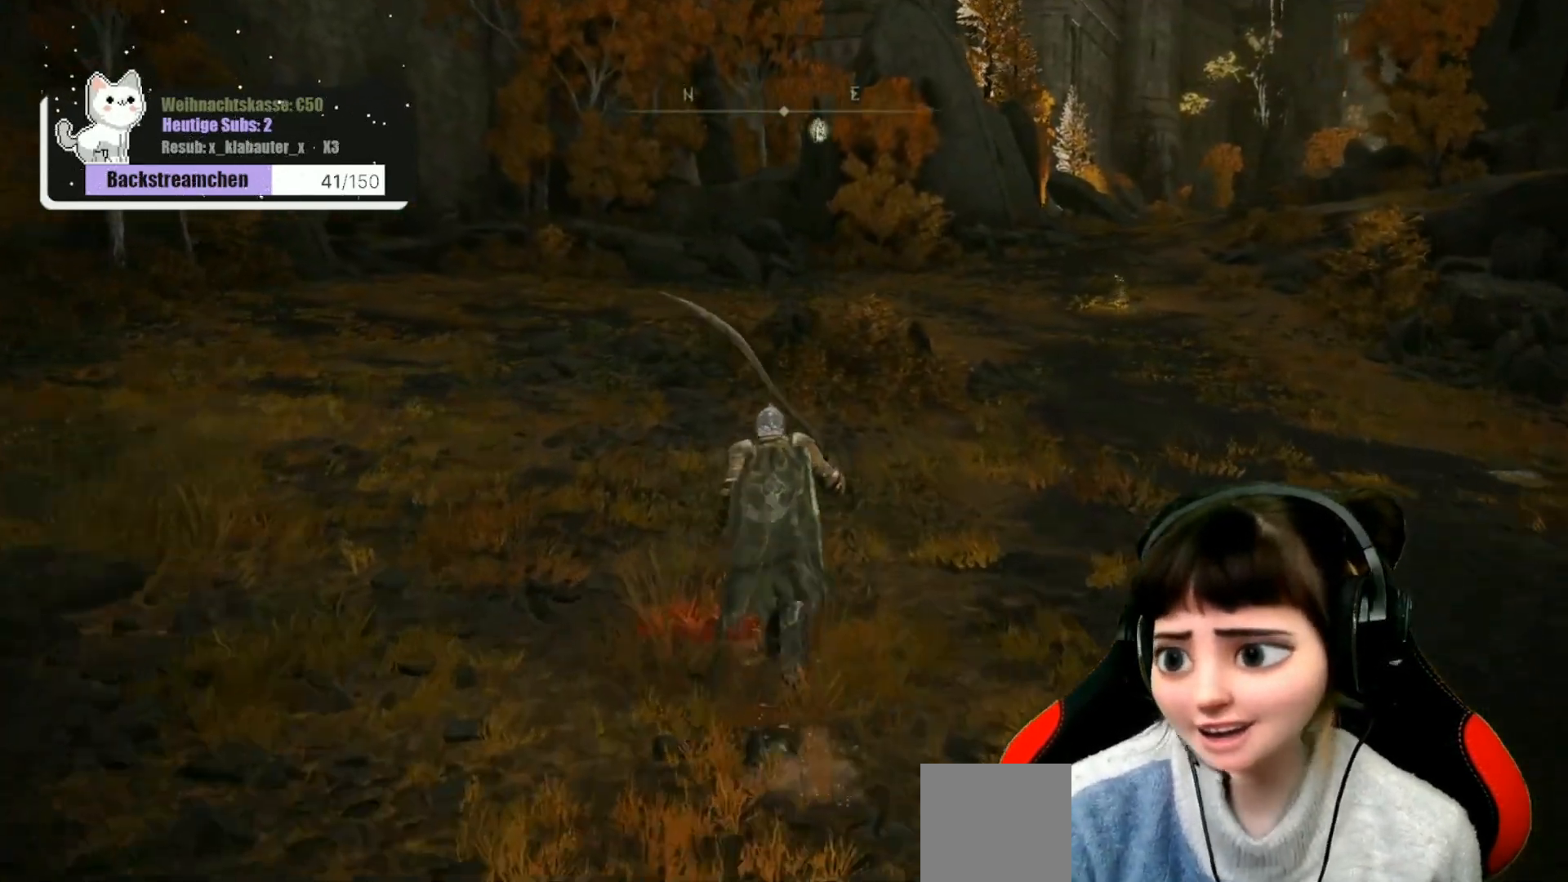
{"buttons": ["B"], "left_stick": "up", "right_stick": "center", "events": []}
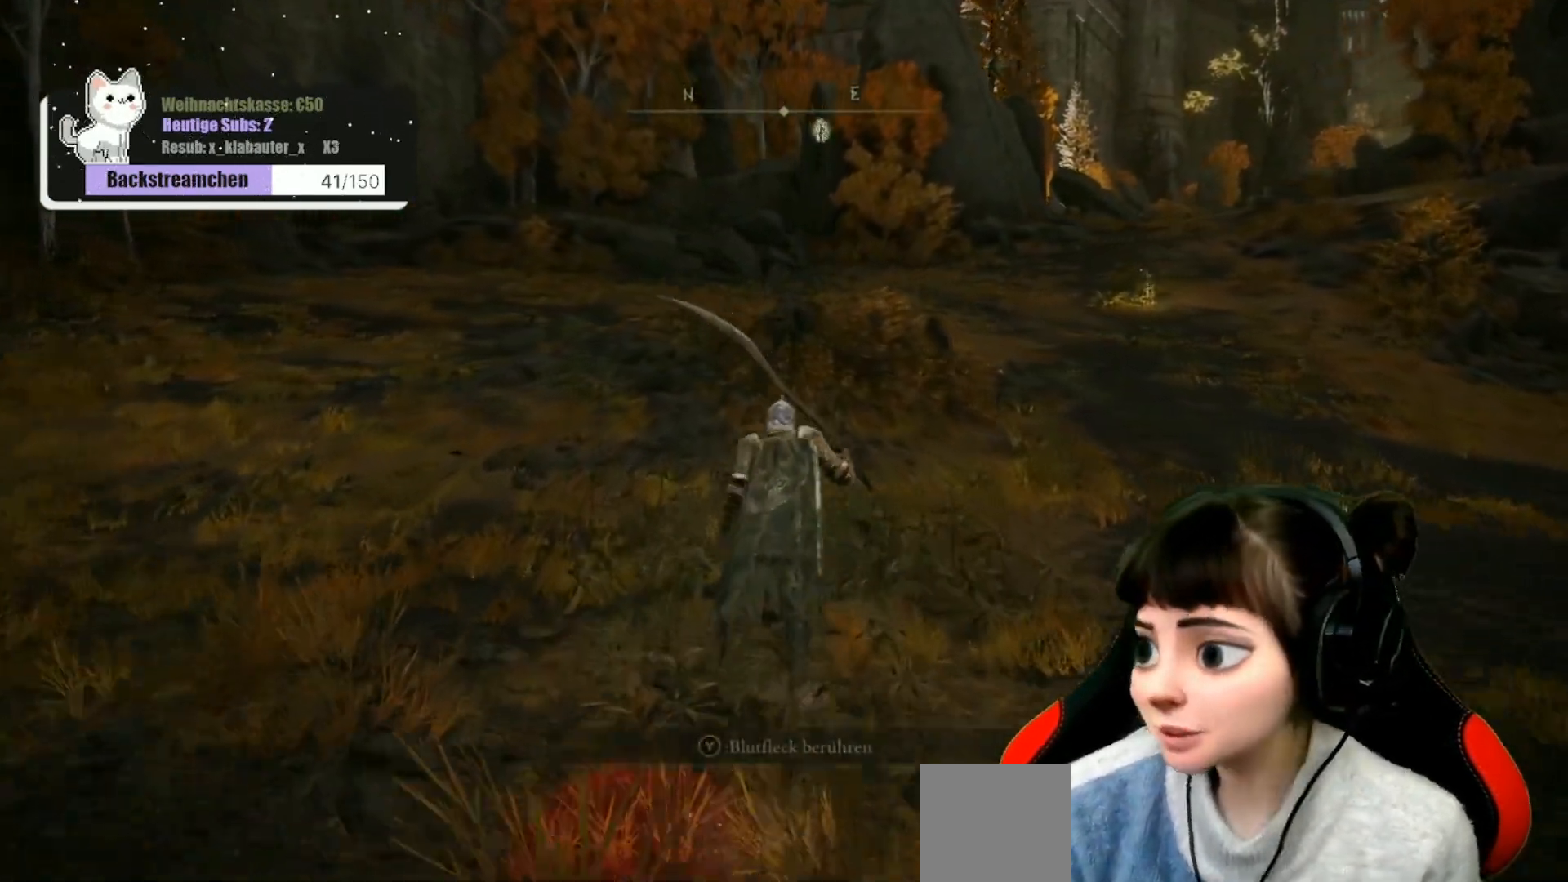
{"buttons": ["B"], "left_stick": "up-right", "right_stick": "center", "events": [[483, "left_stick", "up-right"]]}
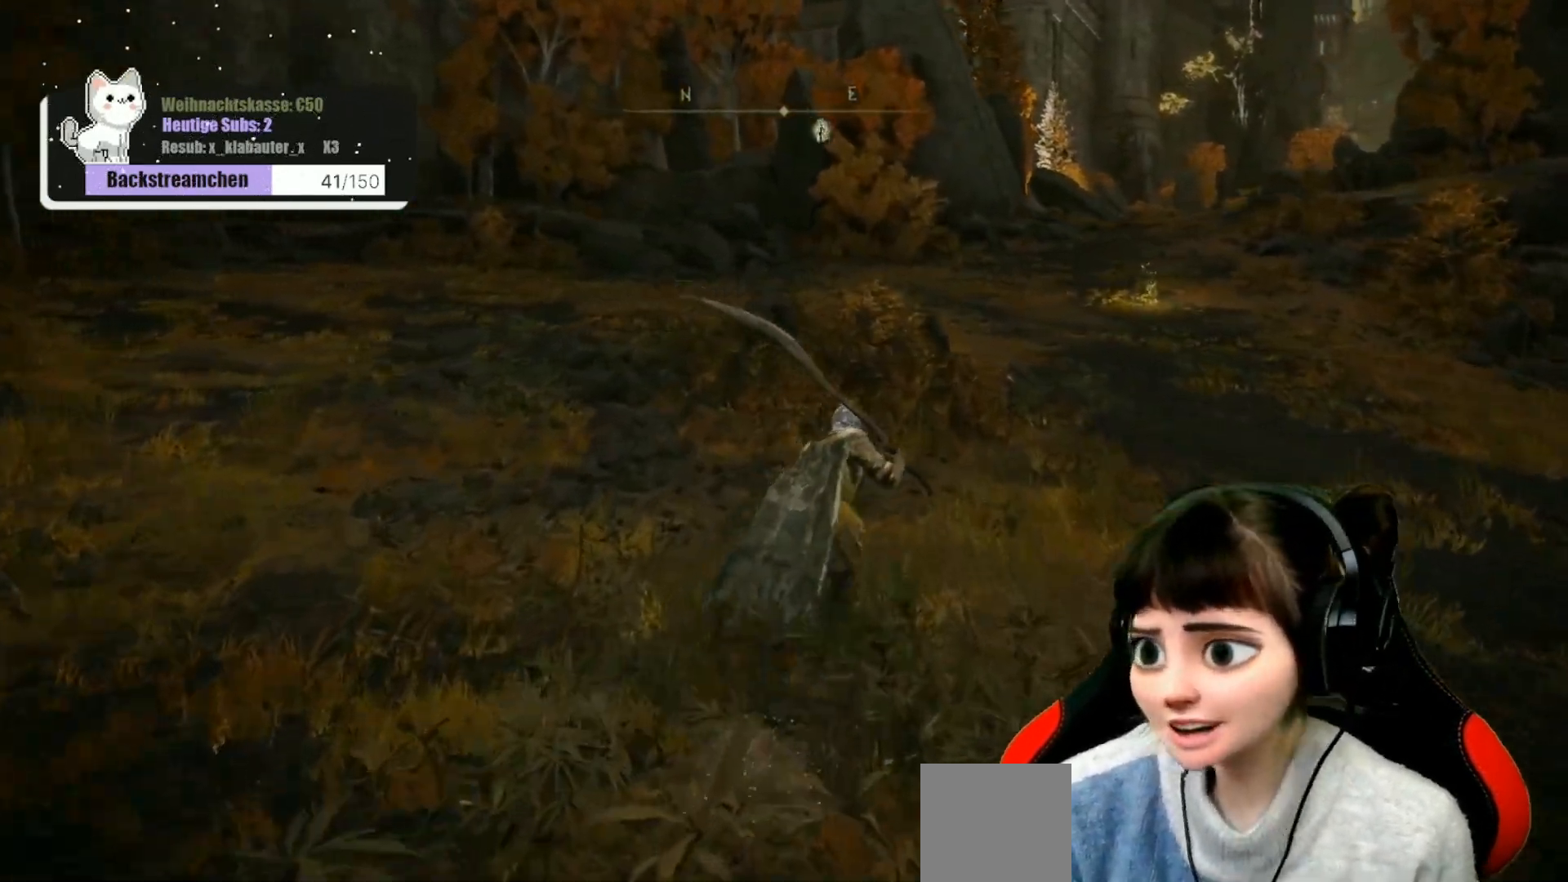
{"buttons": ["B"], "left_stick": "up", "right_stick": "center", "events": [[483, "left_stick", "up"]]}
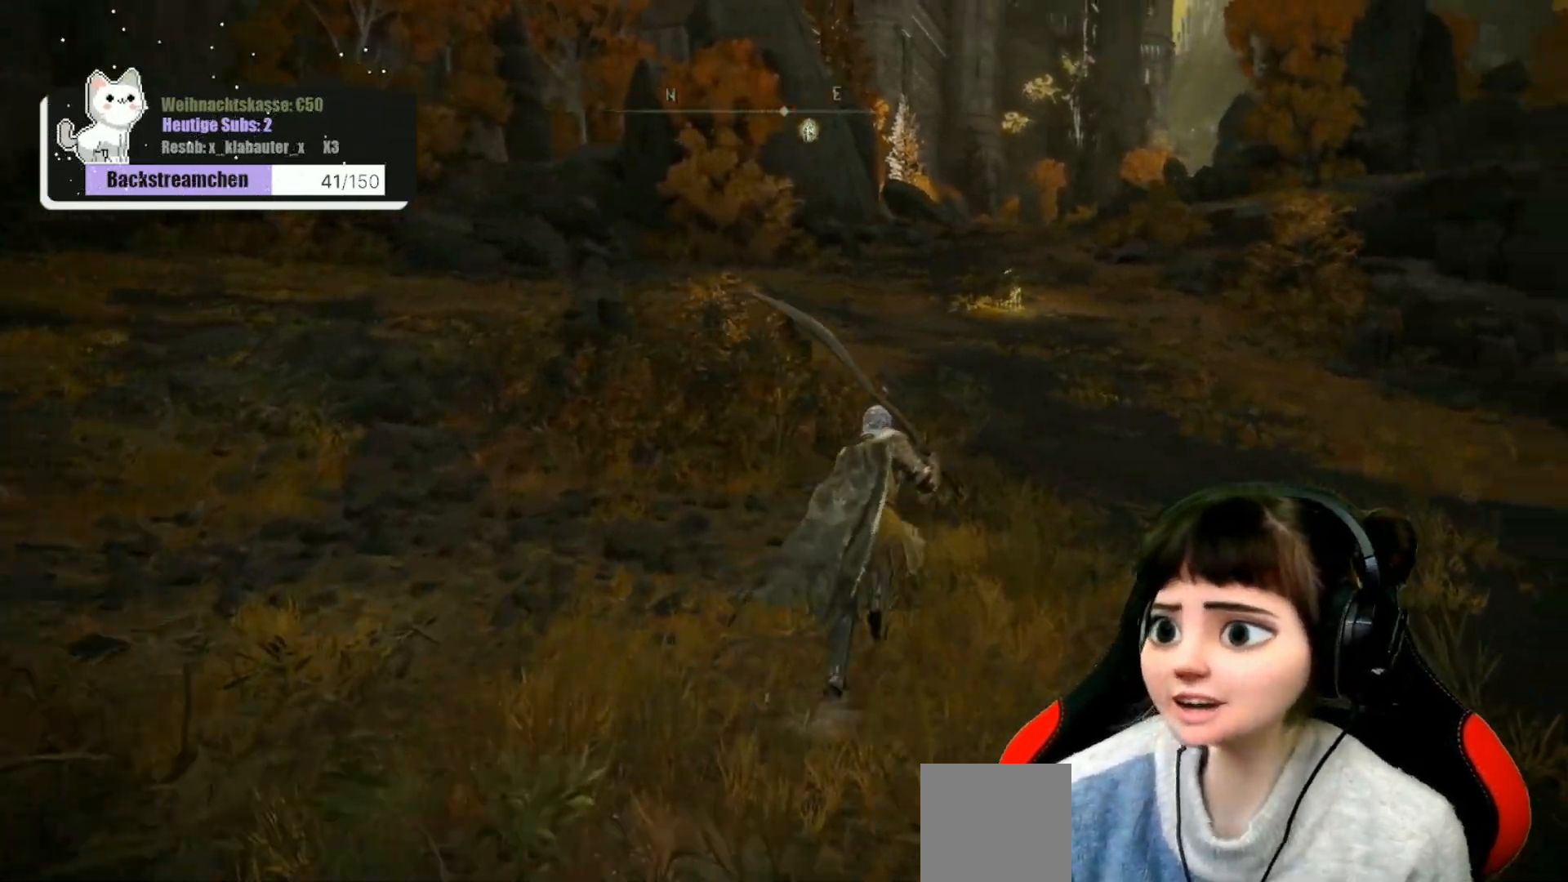
{"buttons": ["B"], "left_stick": "up", "right_stick": "center", "events": []}
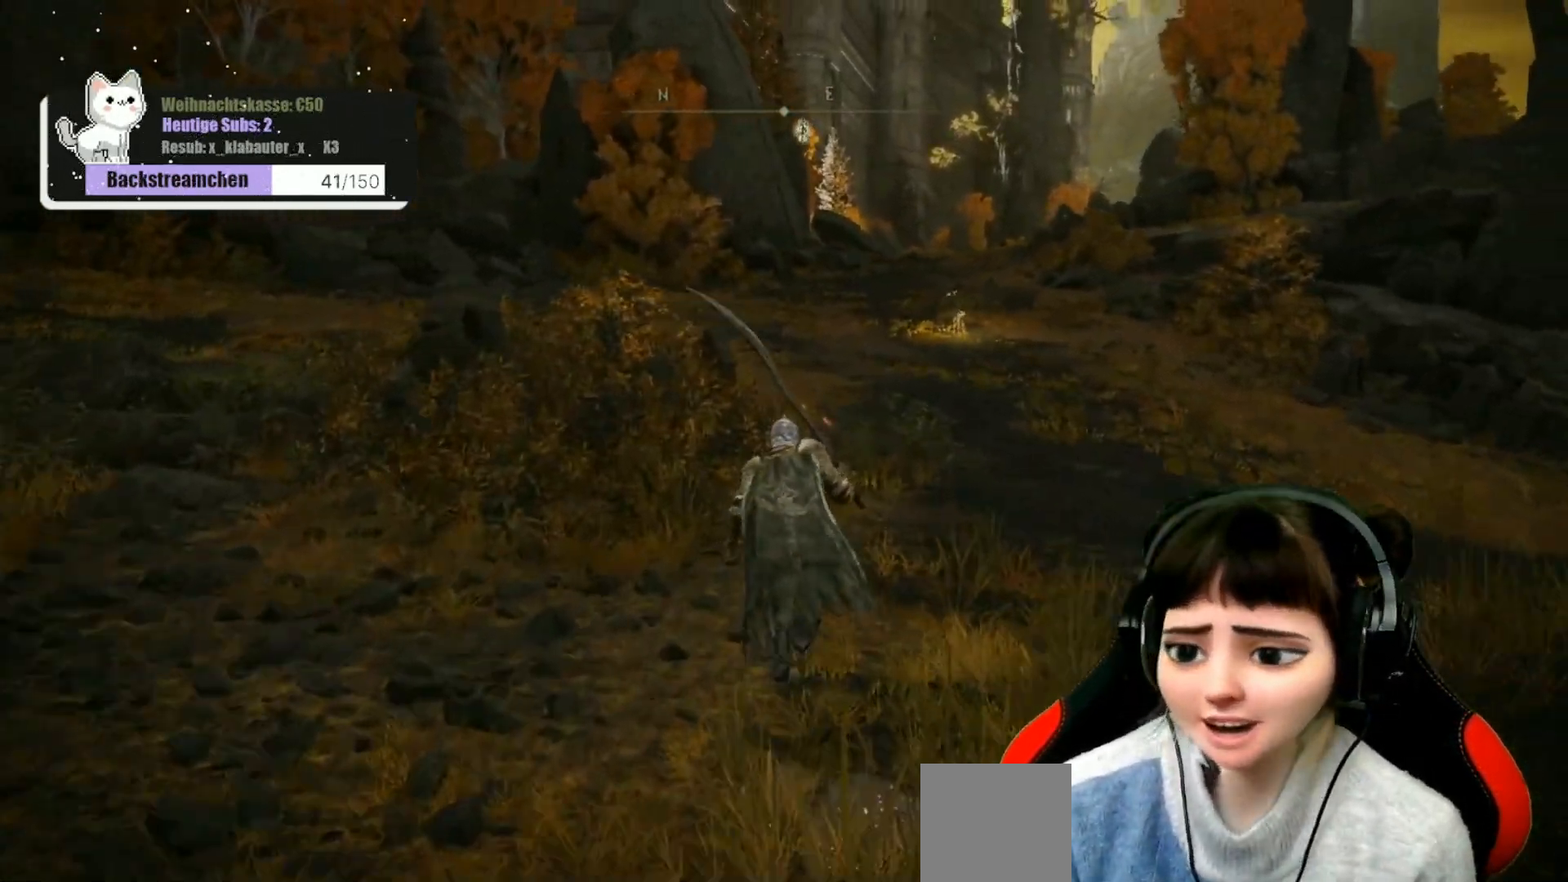
{"buttons": ["B"], "left_stick": "up", "right_stick": "center", "events": []}
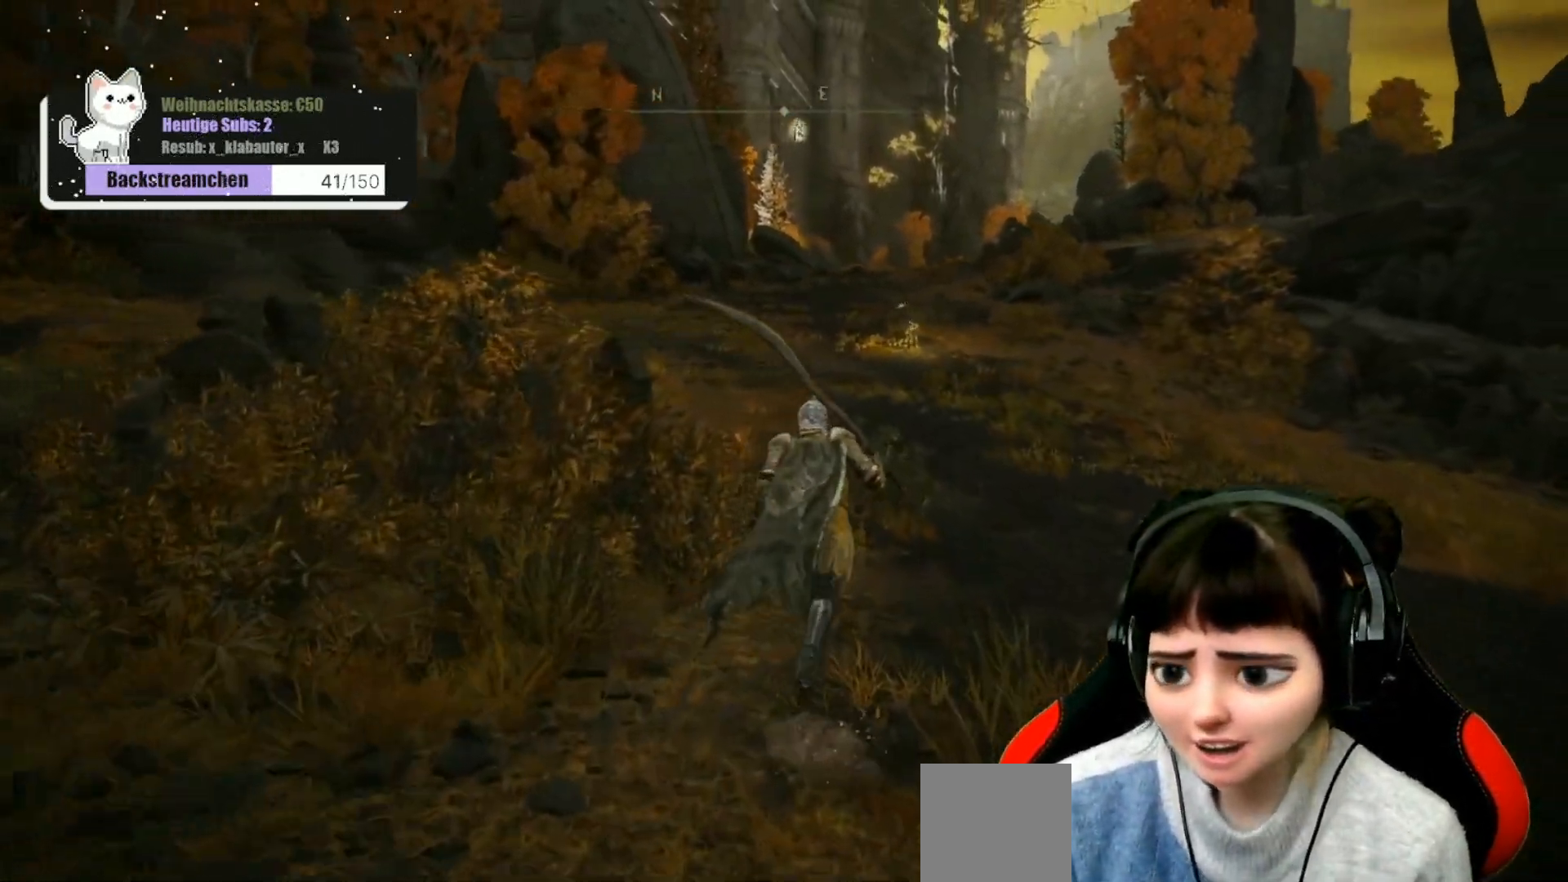
{"buttons": ["B"], "left_stick": "up", "right_stick": "center", "events": []}
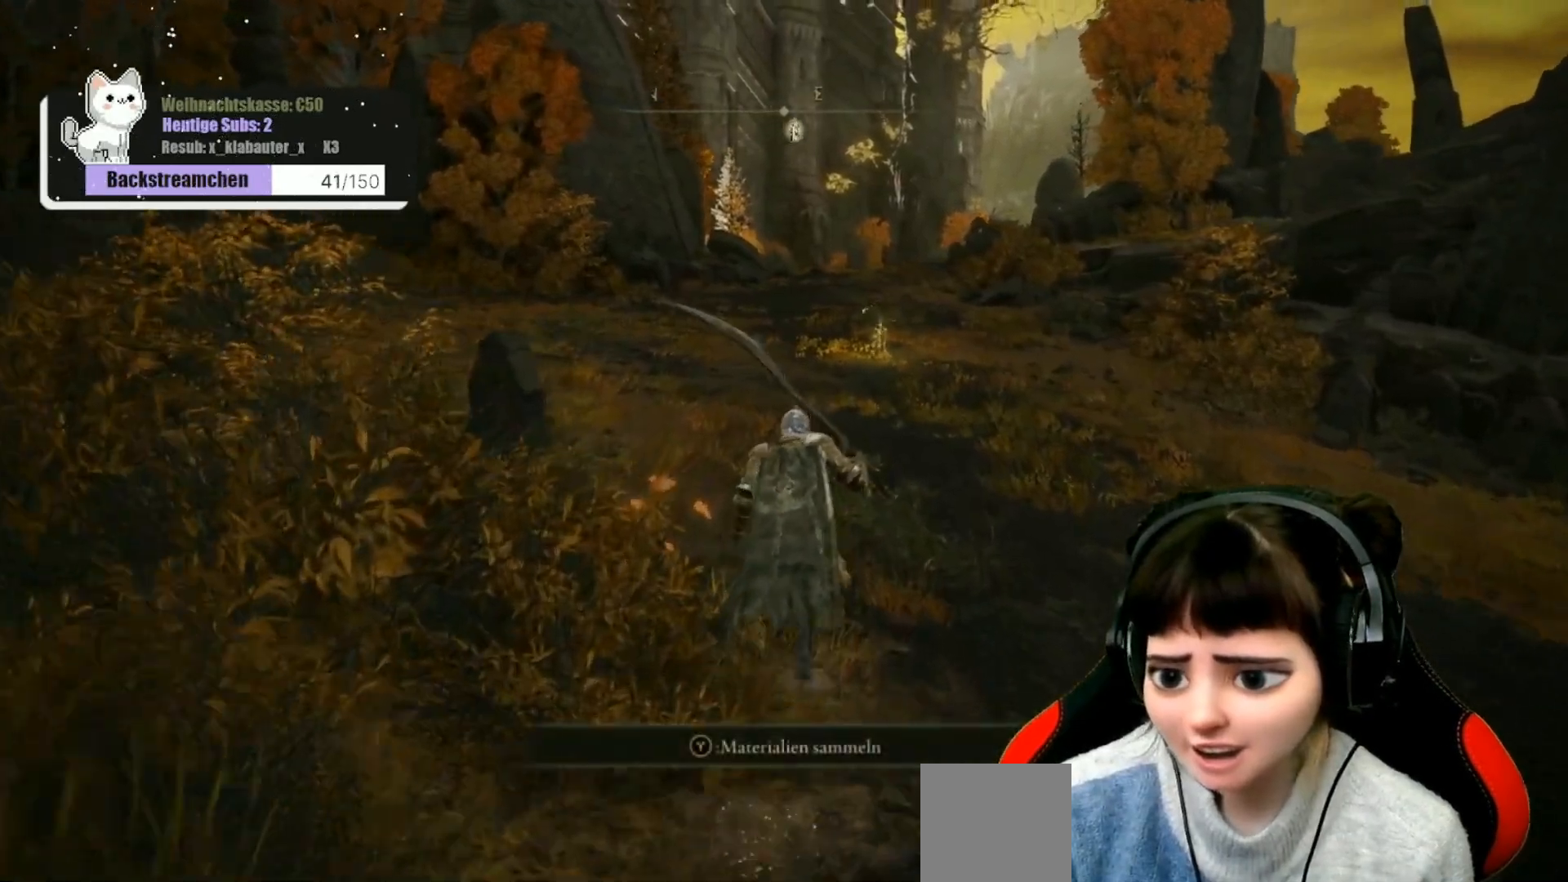
{"buttons": ["B"], "left_stick": "up", "right_stick": "center", "events": []}
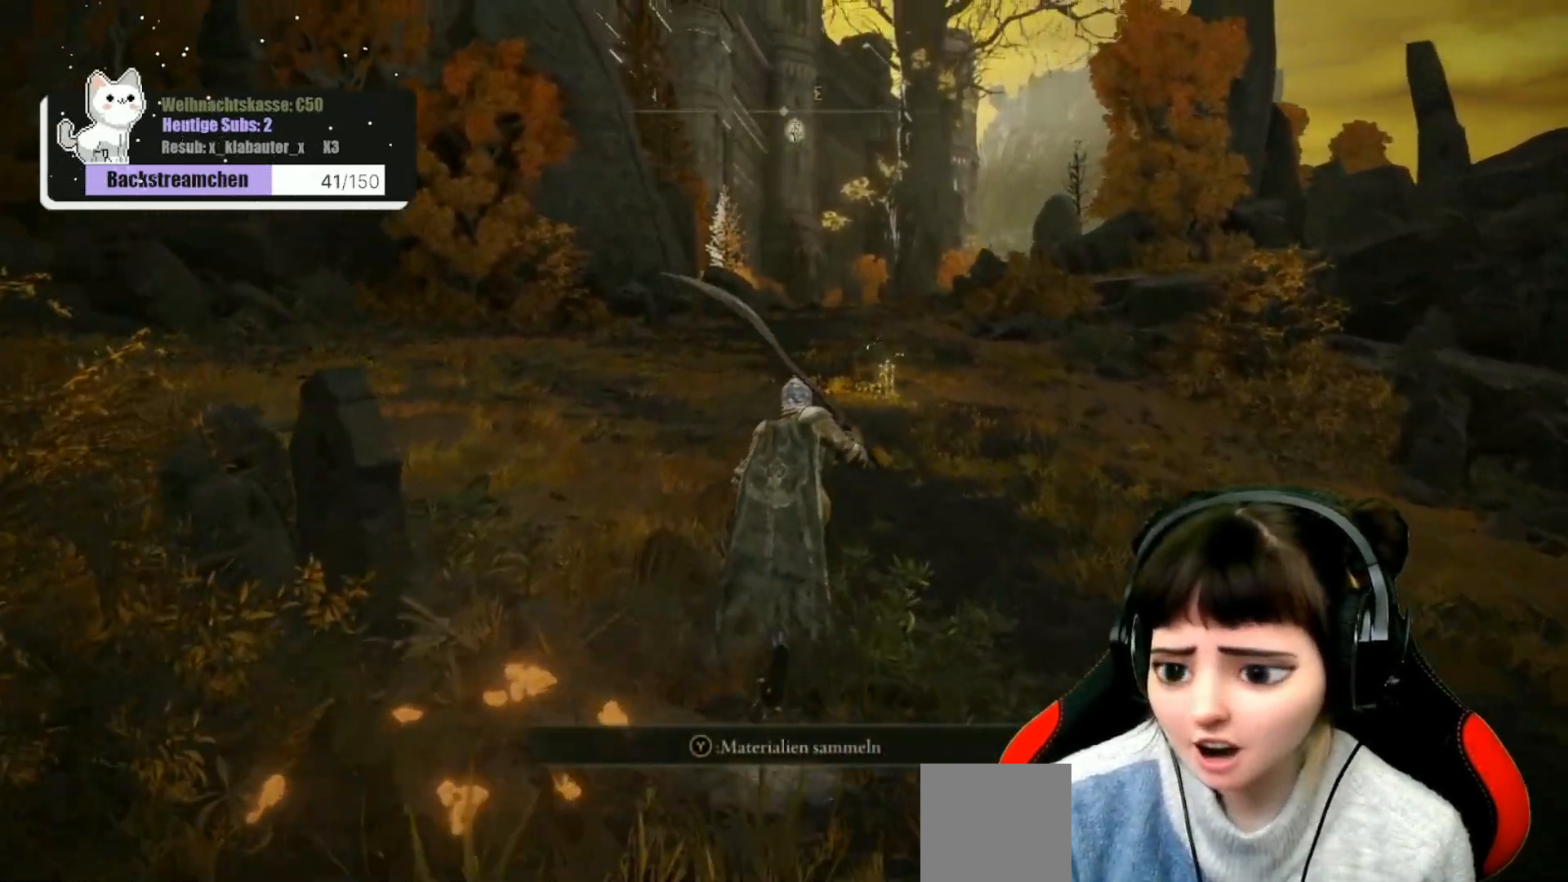
{"buttons": ["B"], "left_stick": "up", "right_stick": "center", "events": []}
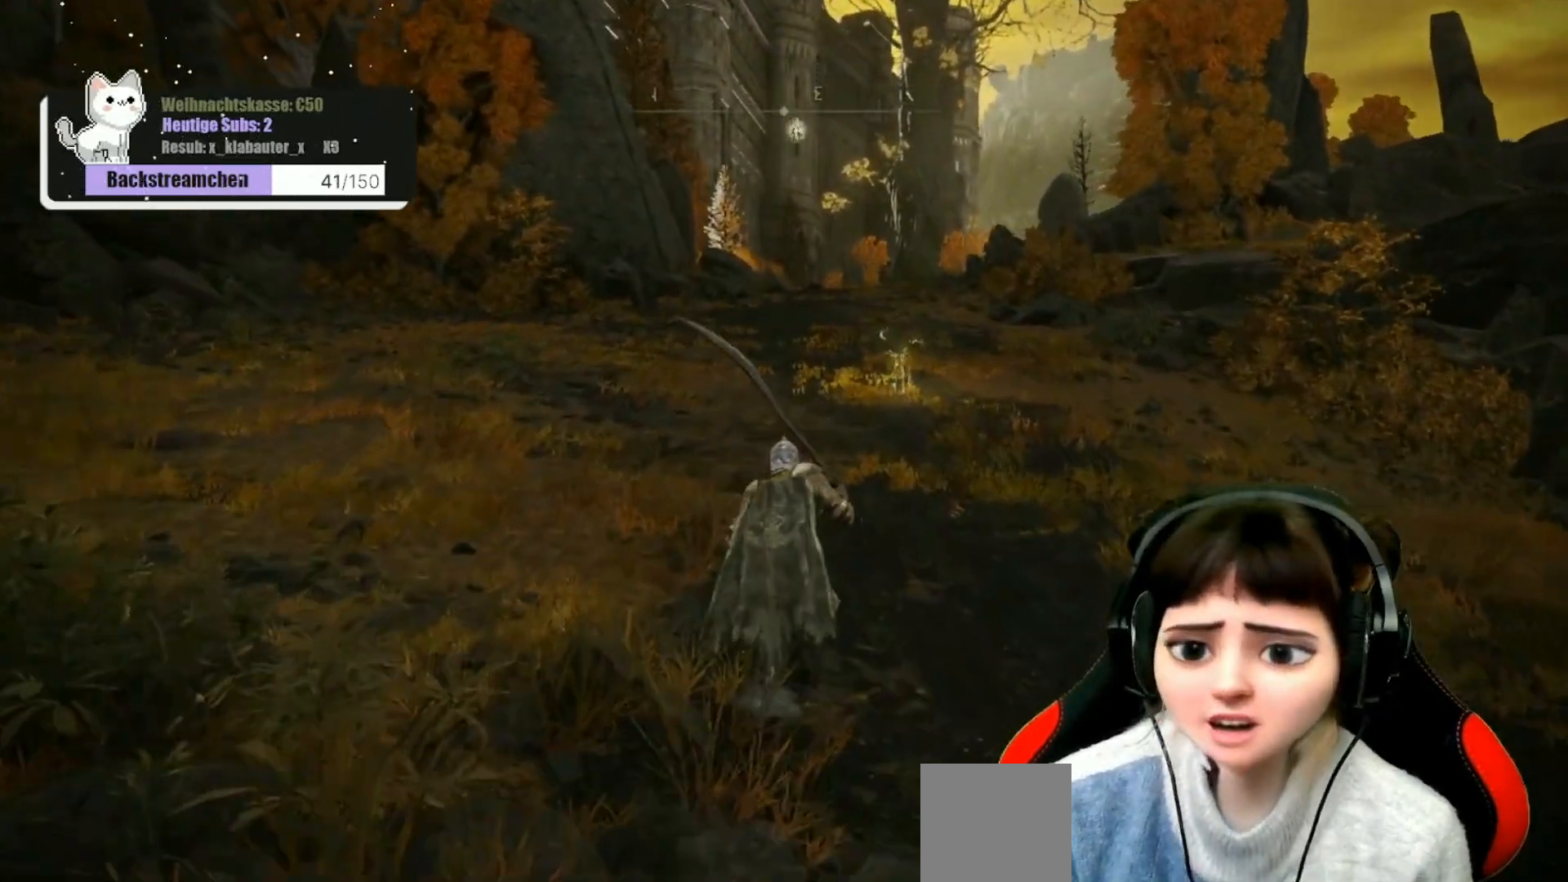
{"buttons": ["B"], "left_stick": "up", "right_stick": "center", "events": []}
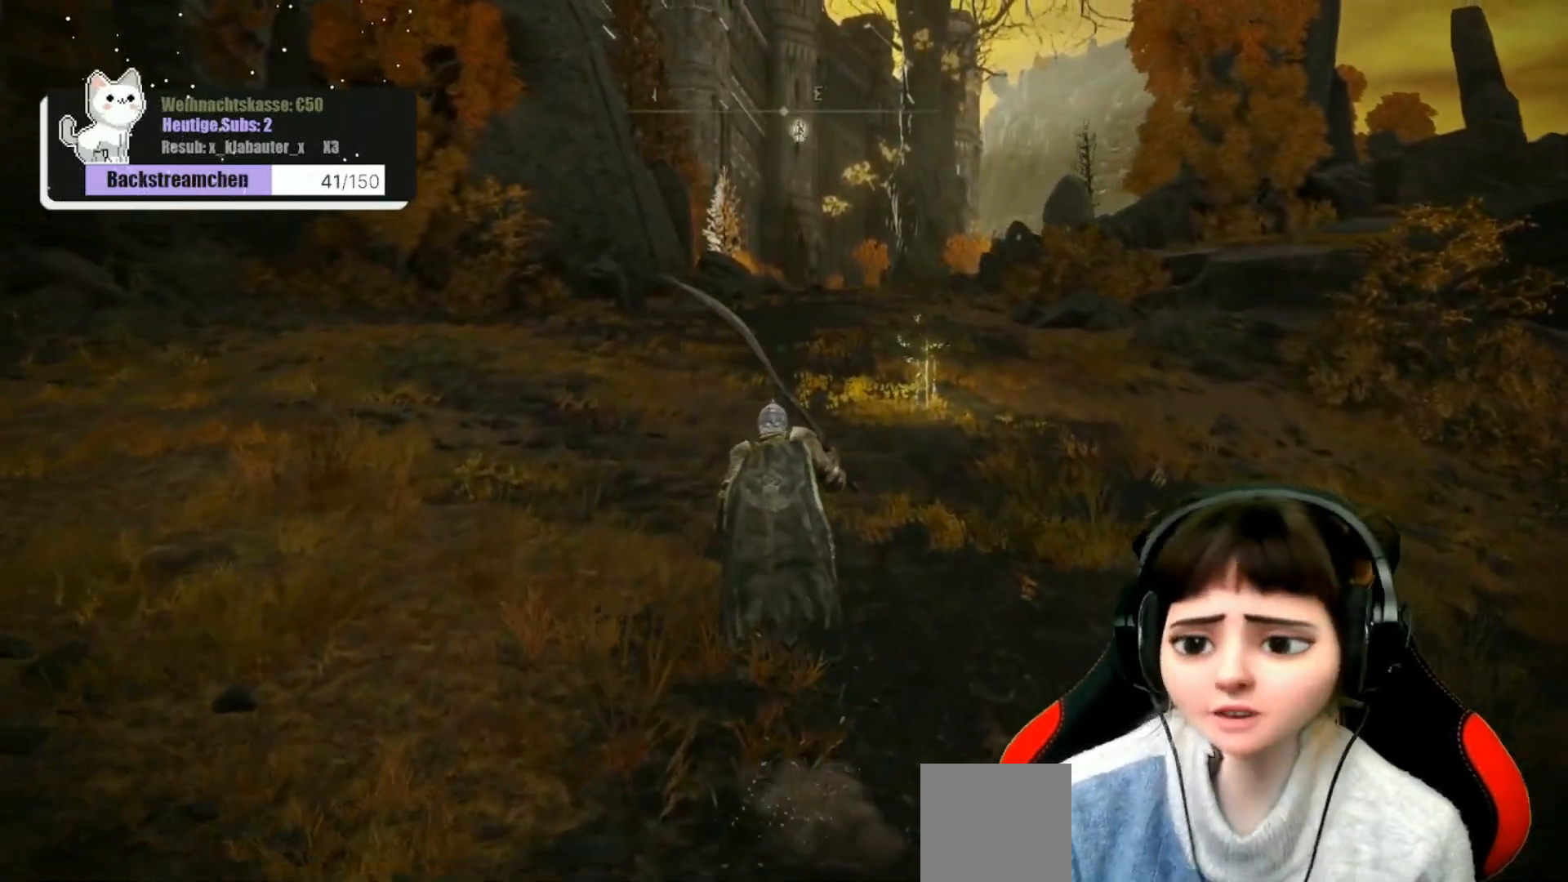
{"buttons": ["B"], "left_stick": "up", "right_stick": "center", "events": []}
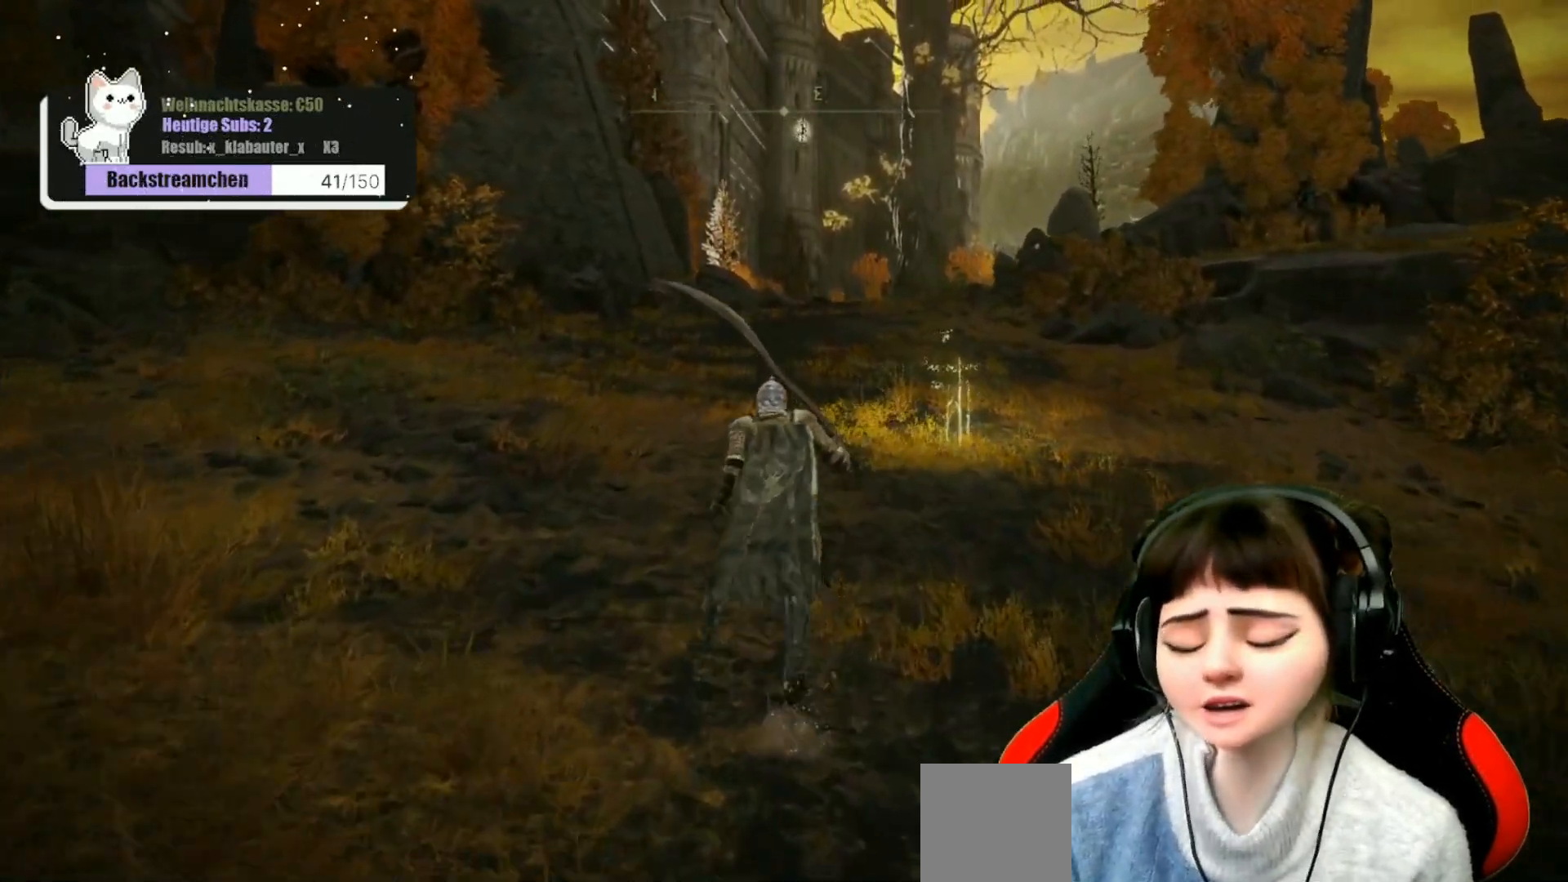
{"buttons": ["B"], "left_stick": "up", "right_stick": "center", "events": []}
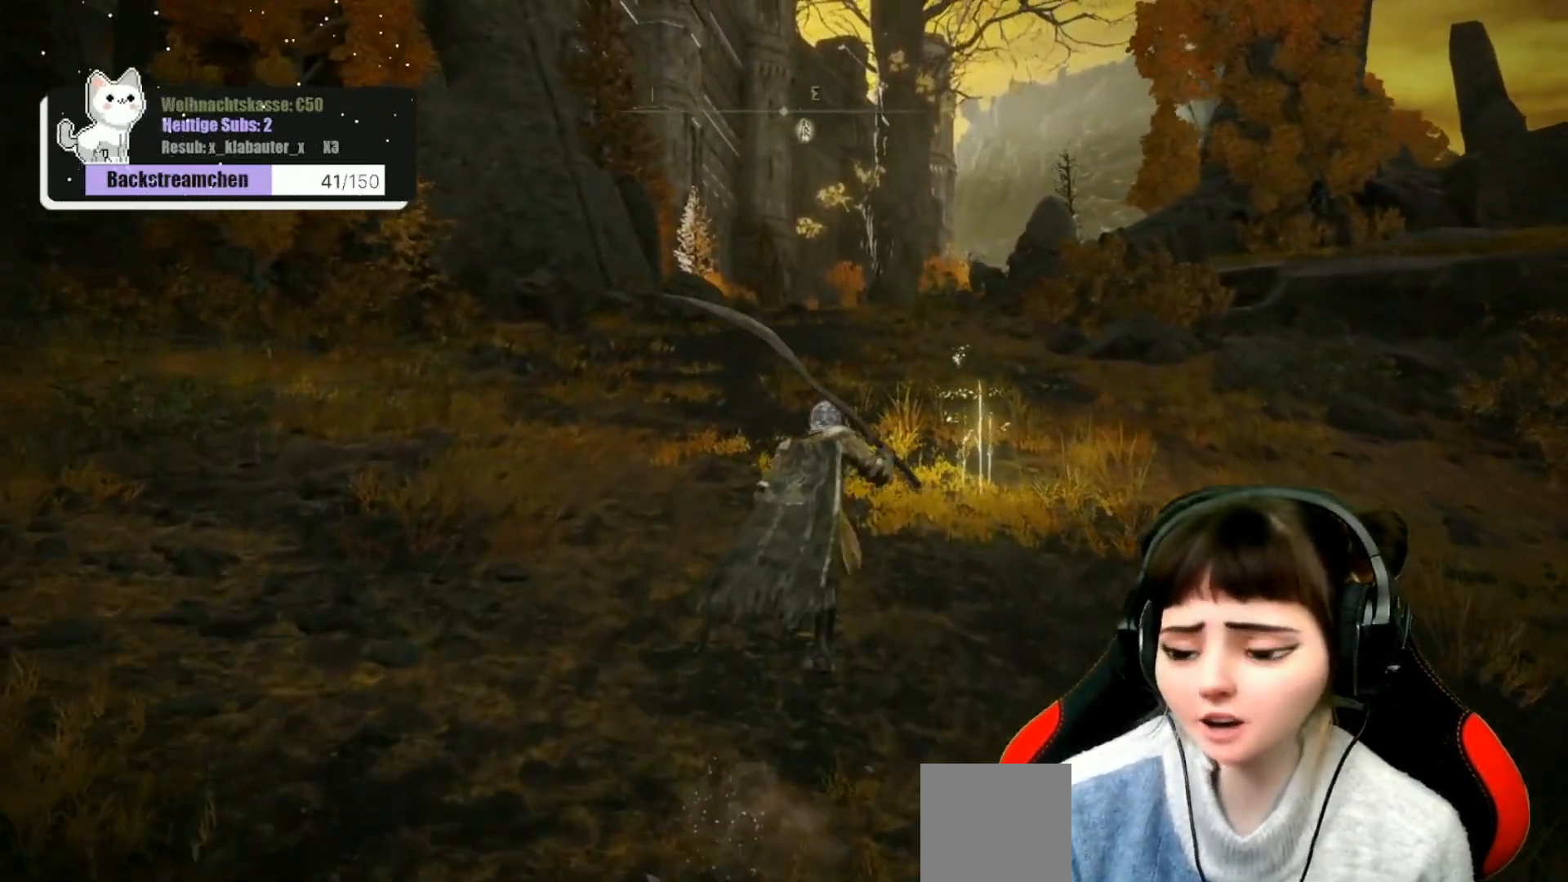
{"buttons": [], "left_stick": "up", "right_stick": "center", "events": [[500, "B", "up"]]}
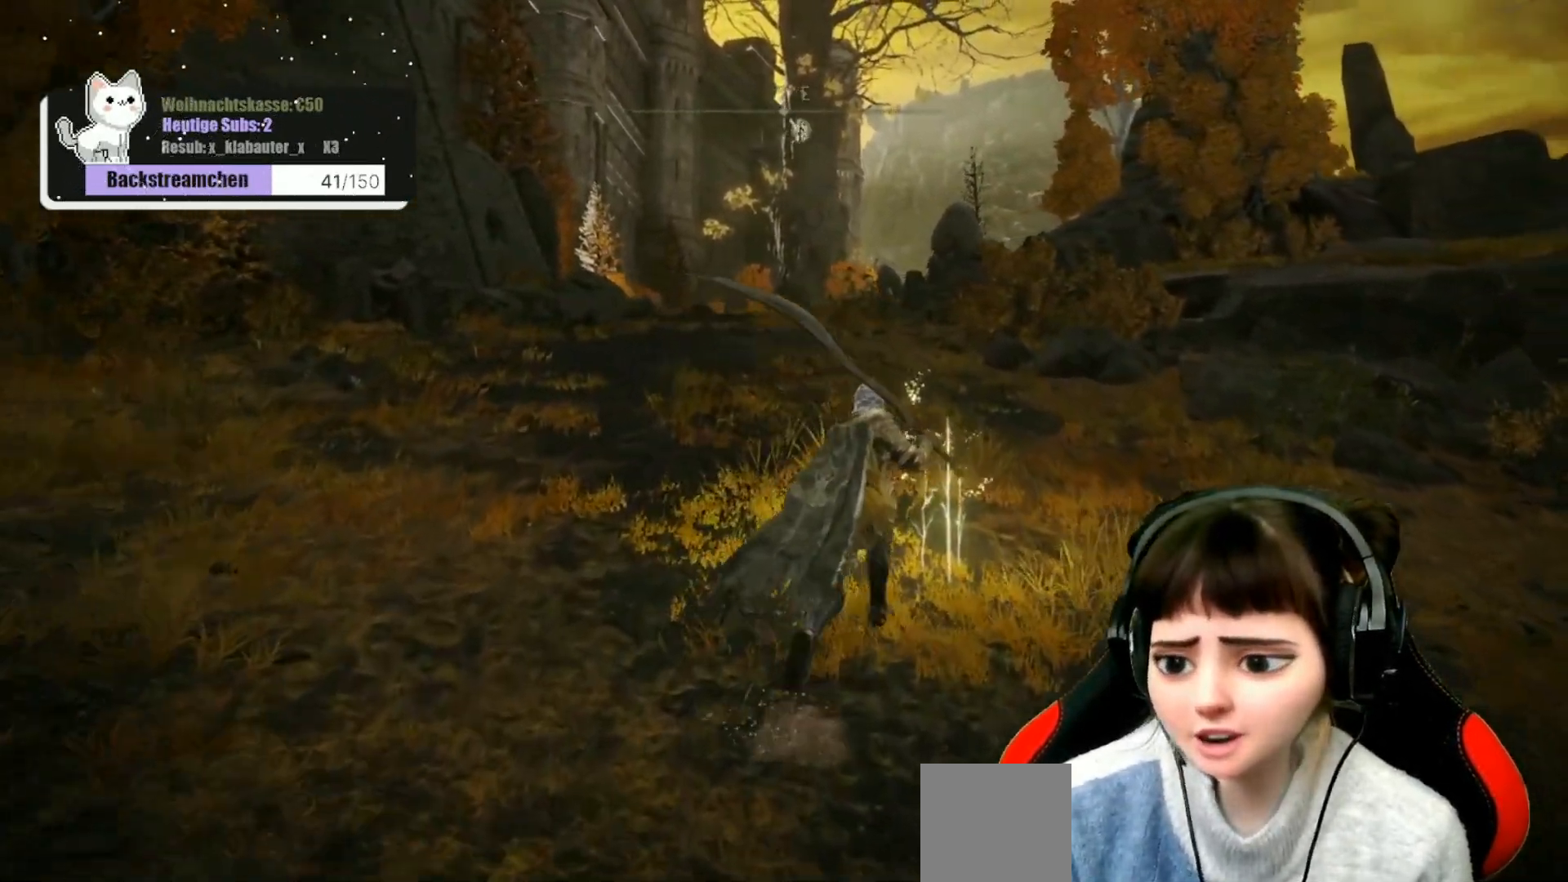
{"buttons": [], "left_stick": "center", "right_stick": "right", "events": [[150, "Y", "down"], [167, "left_stick", "center"], [233, "Y", "up"], [467, "right_stick", "right"]]}
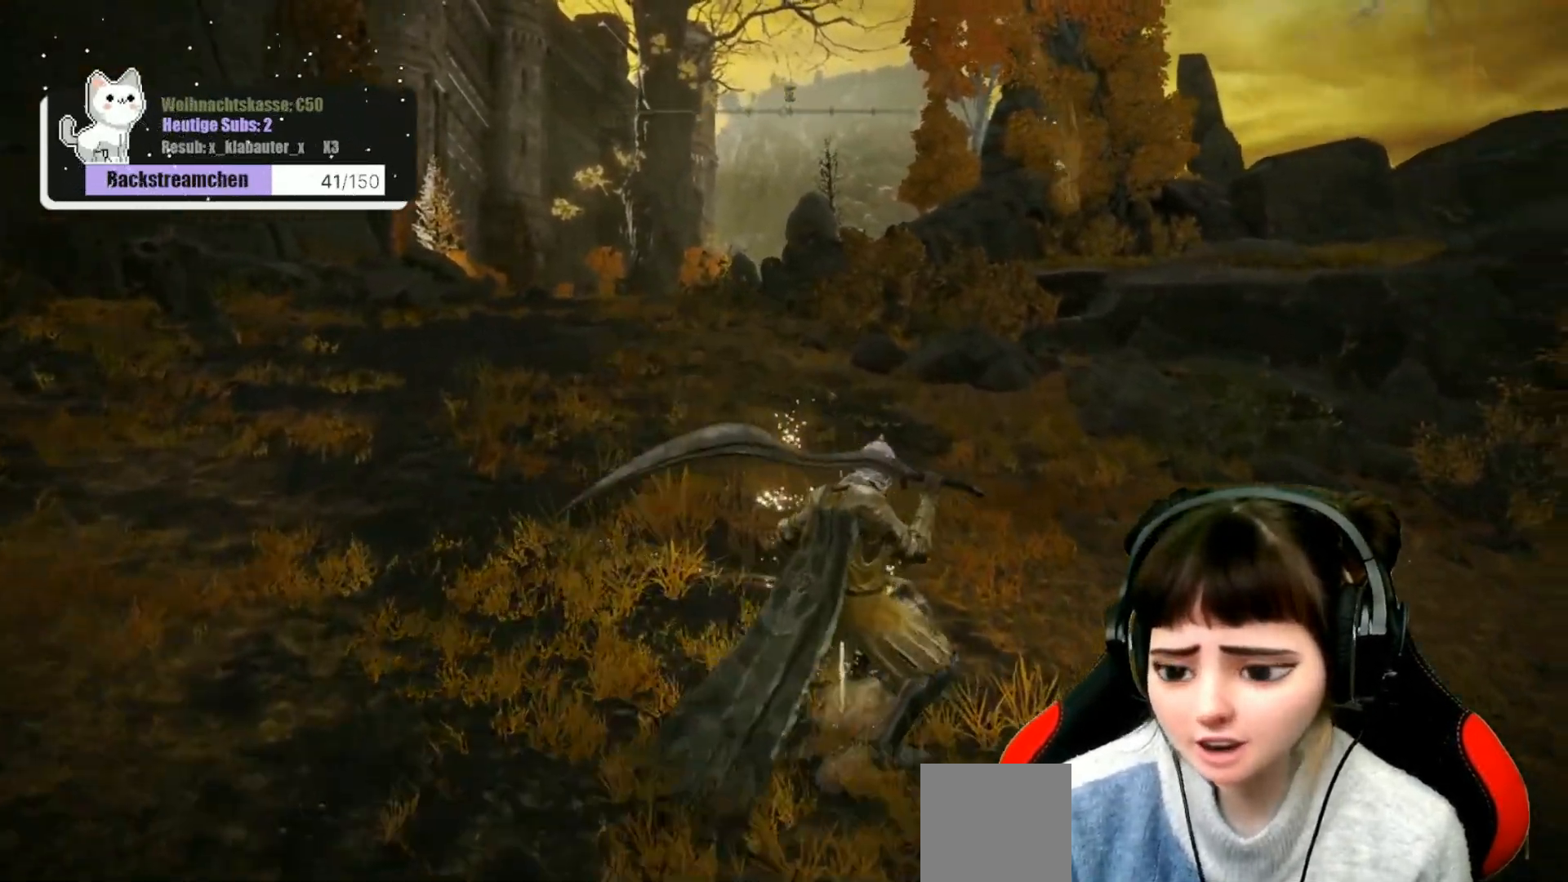
{"buttons": [], "left_stick": "up-right", "right_stick": "right", "events": [[483, "left_stick", "up-right"]]}
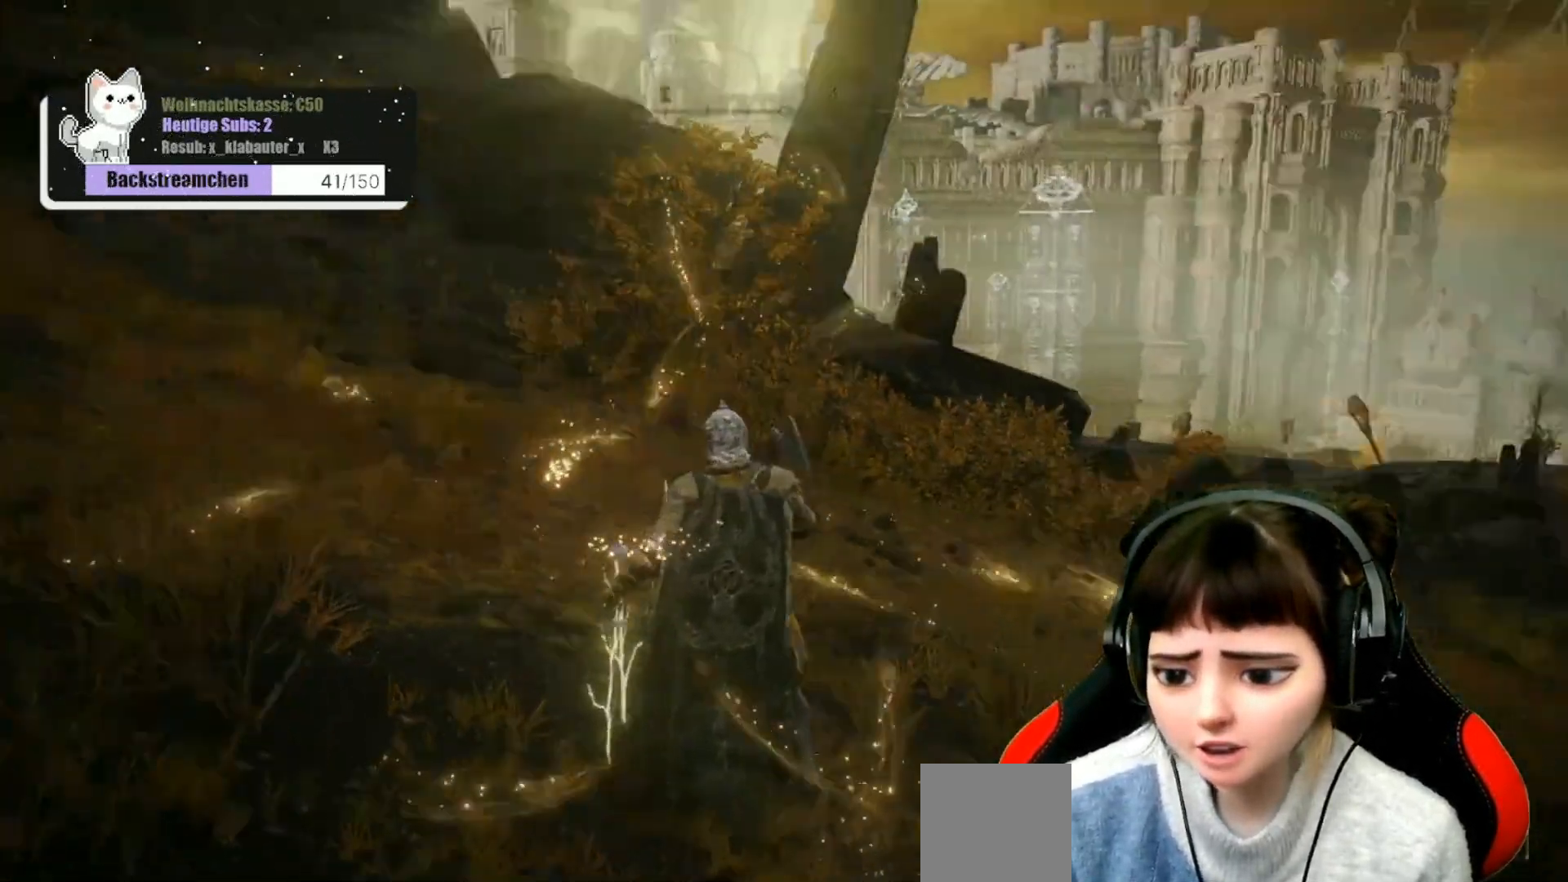
{"buttons": [], "left_stick": "up", "right_stick": "right", "events": [[150, "right_stick", "center"], [383, "right_stick", "right"], [467, "left_stick", "up"]]}
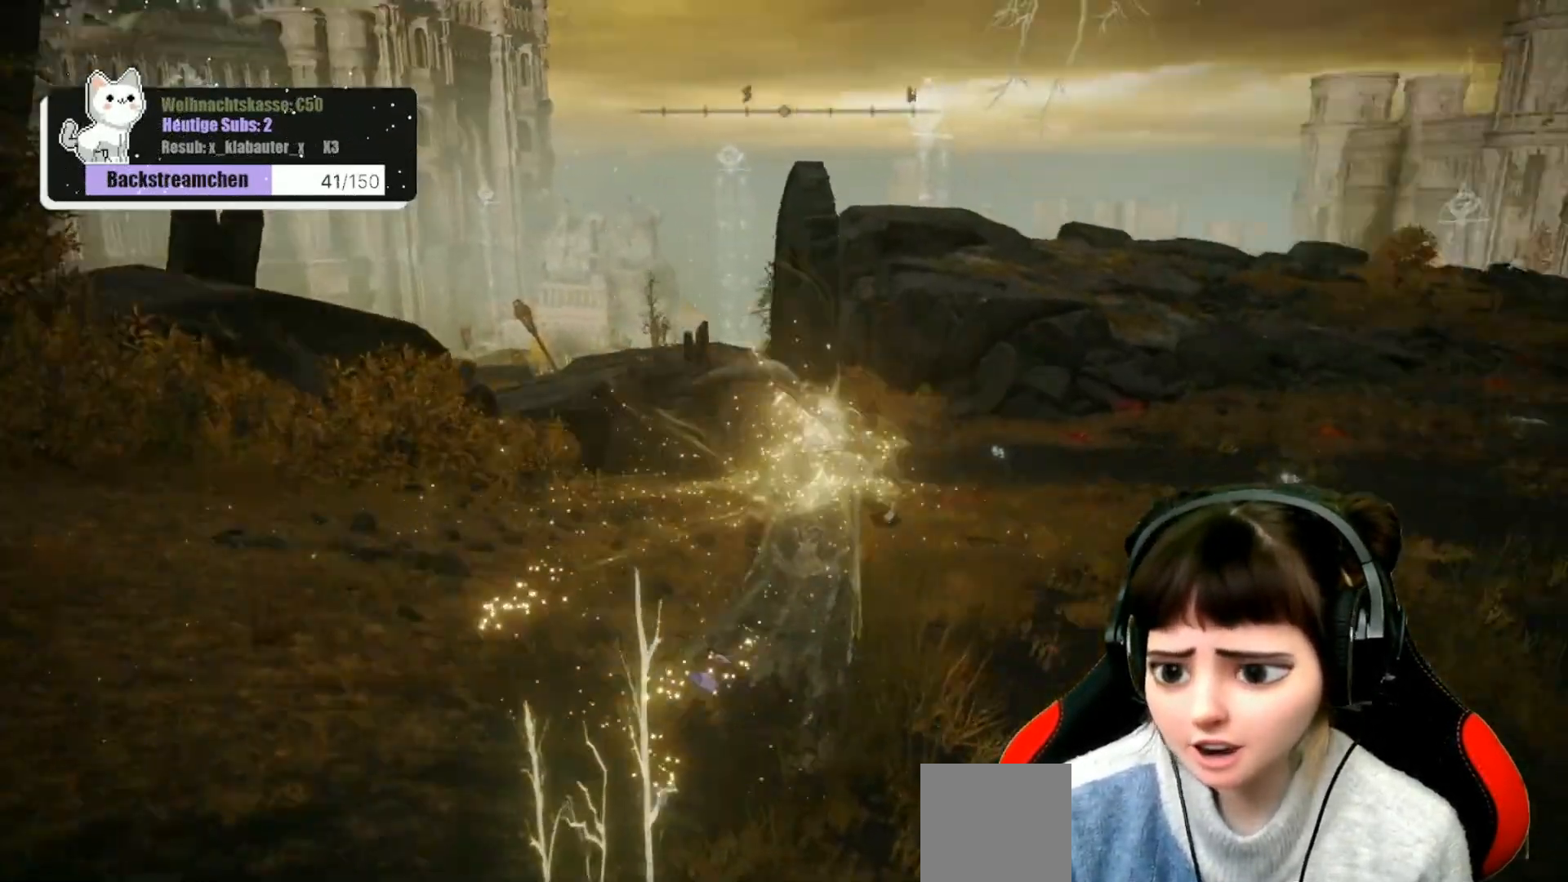
{"buttons": [], "left_stick": "up", "right_stick": "right", "events": [[117, "right_stick", "down-right"], [233, "right_stick", "center"], [500, "right_stick", "right"]]}
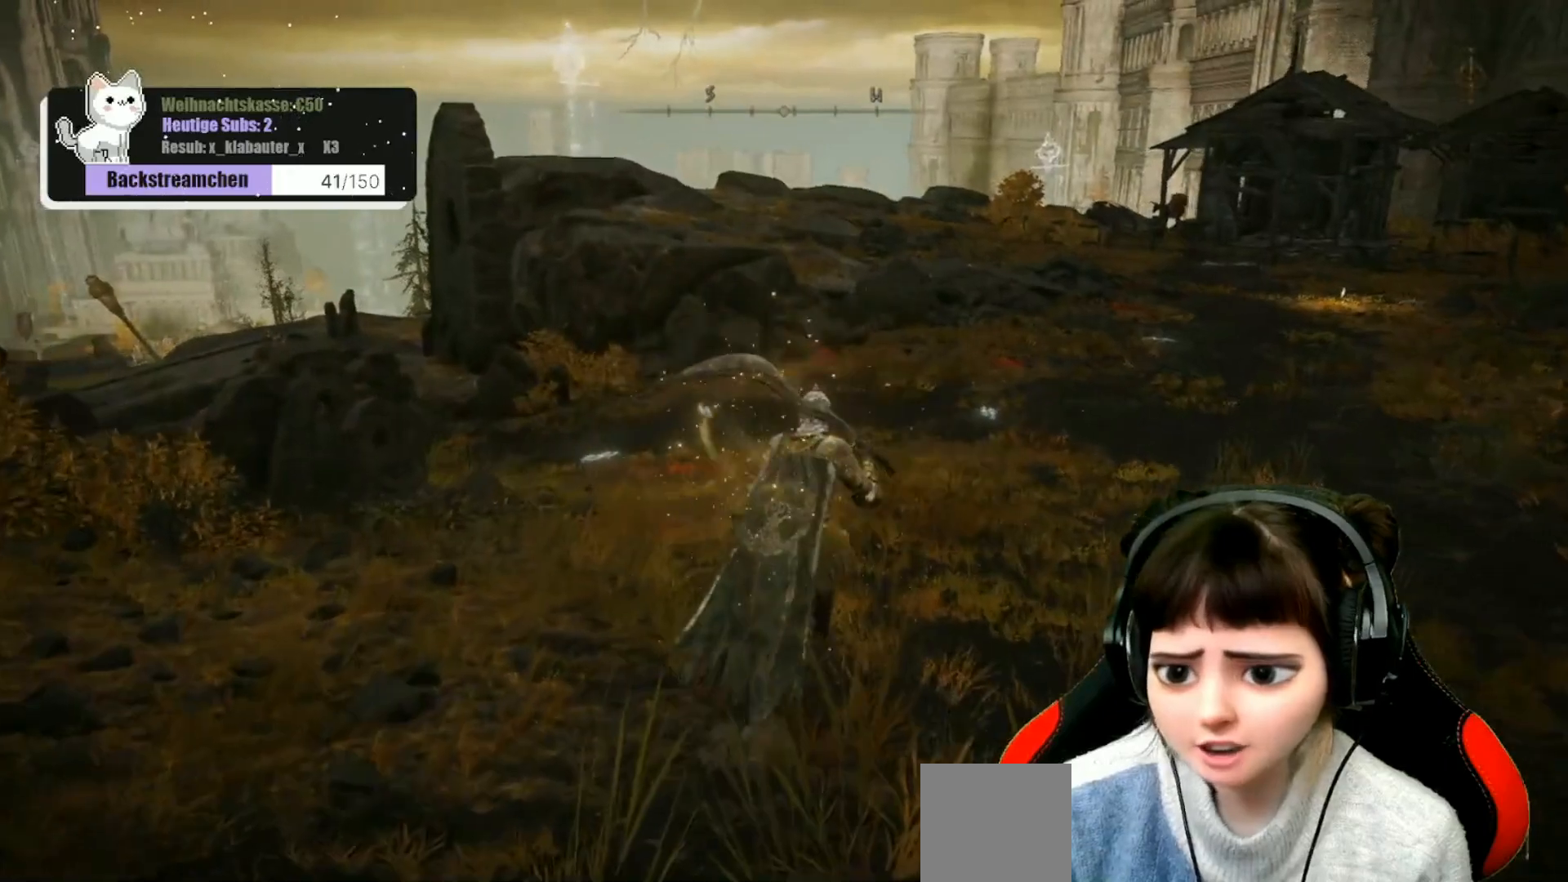
{"buttons": [], "left_stick": "up", "right_stick": "center", "events": [[250, "right_stick", "center"]]}
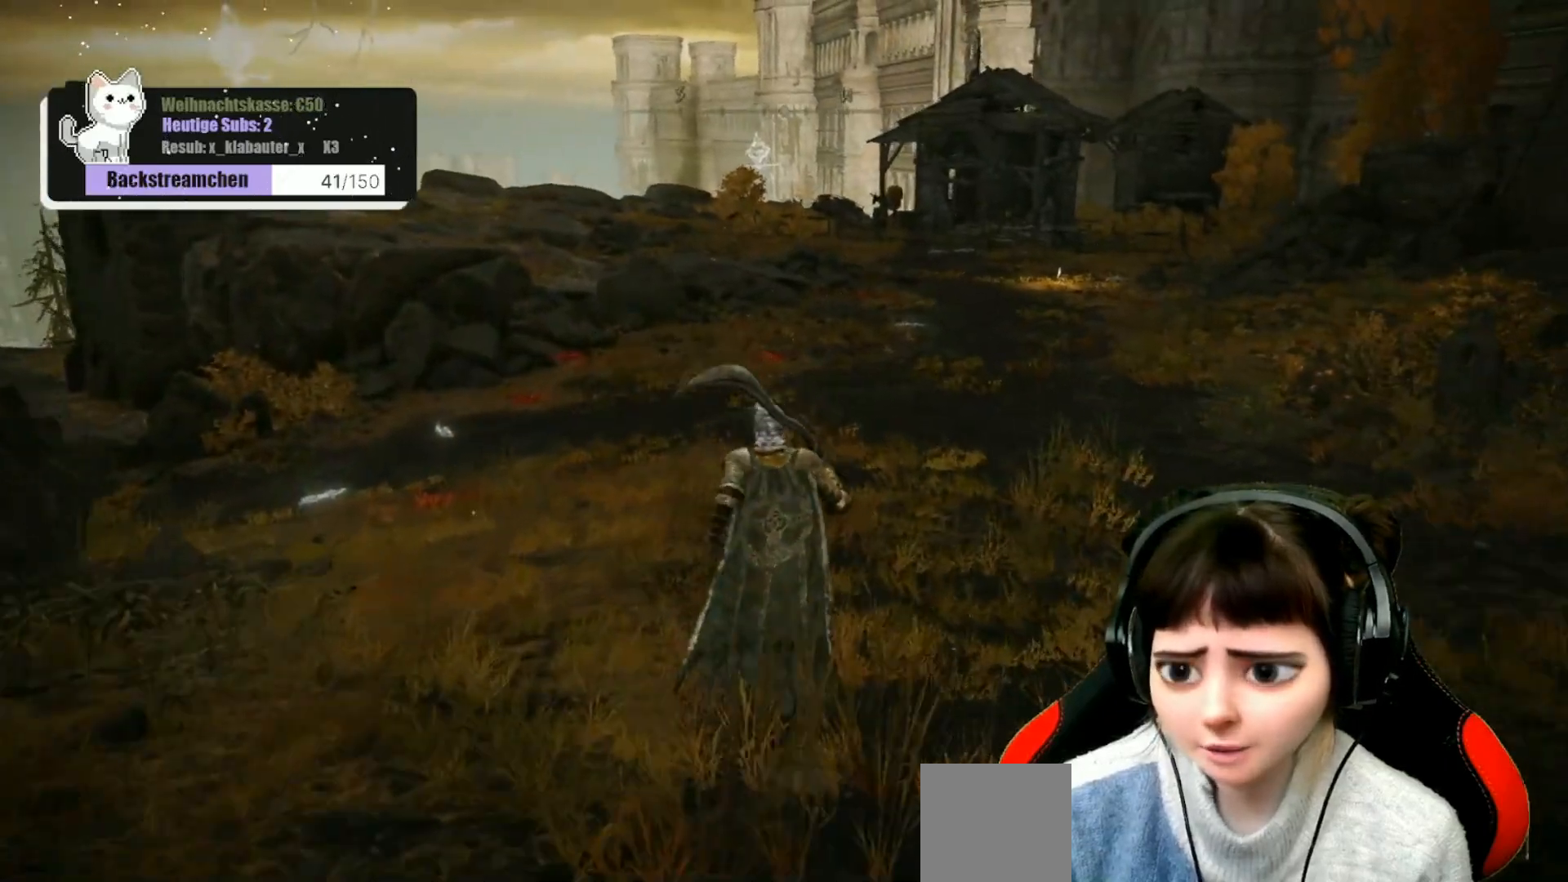
{"buttons": [], "left_stick": "up", "right_stick": "center", "events": [[250, "right_stick", "right"], [500, "right_stick", "center"]]}
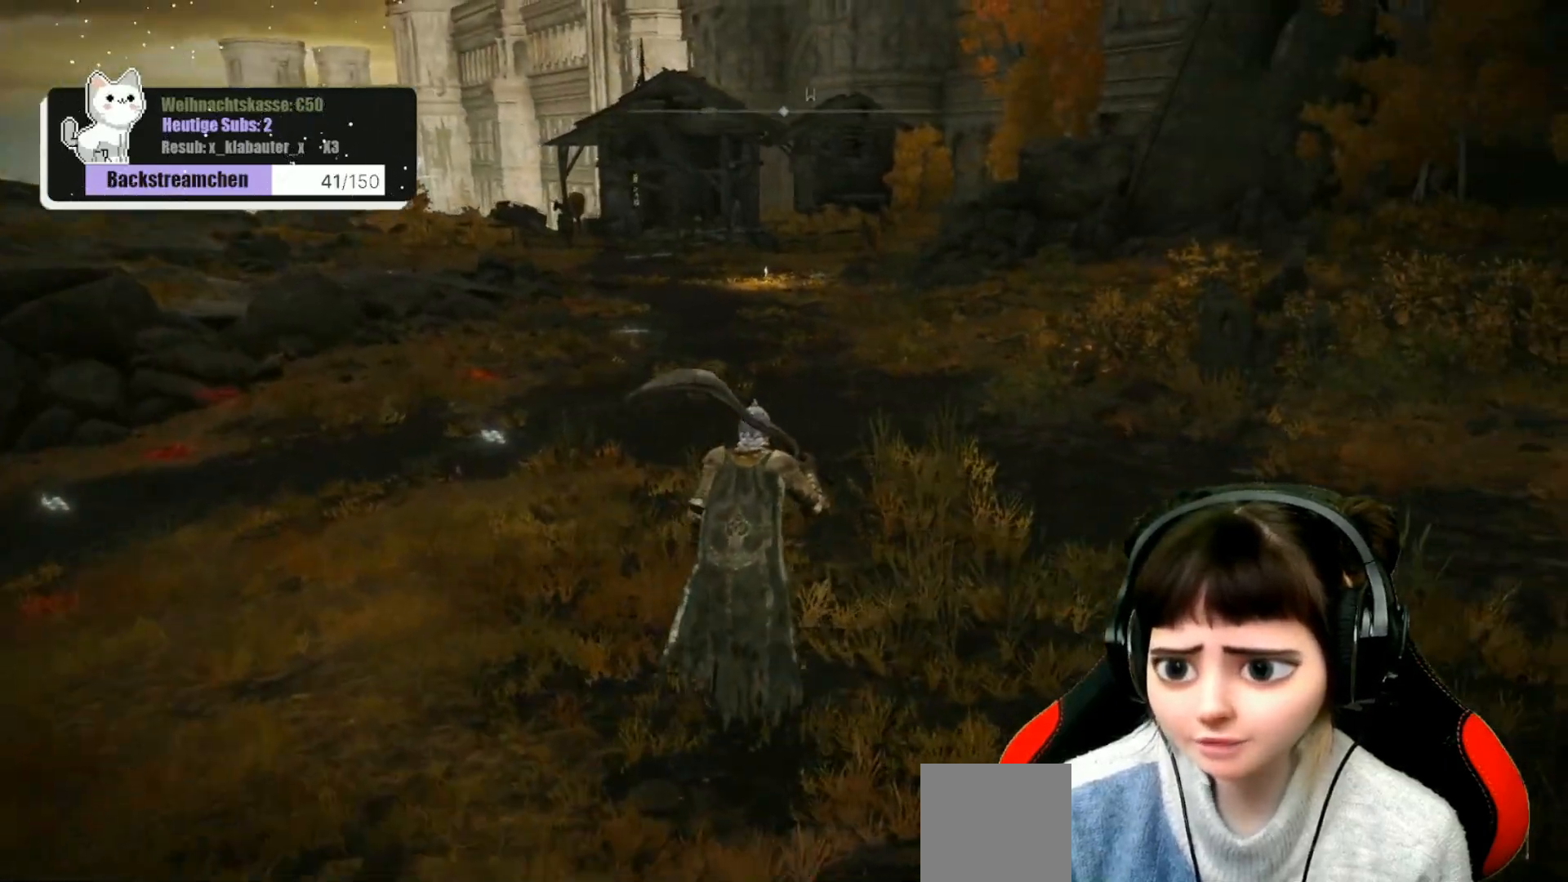
{"buttons": [], "left_stick": "up", "right_stick": "center", "events": []}
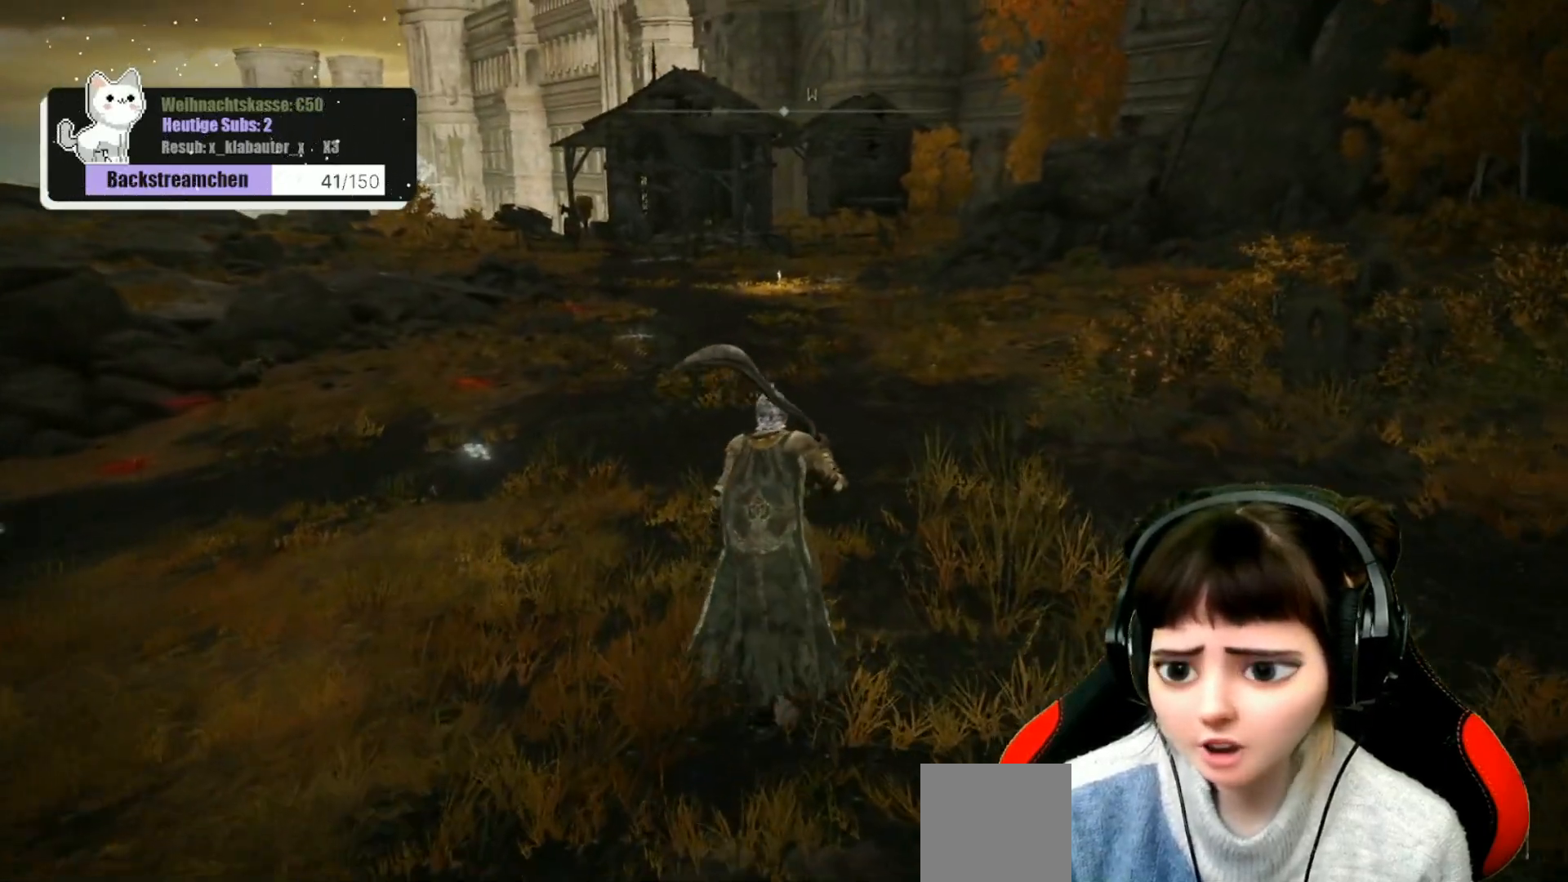
{"buttons": [], "left_stick": "up", "right_stick": "up", "events": [[433, "right_stick", "up"]]}
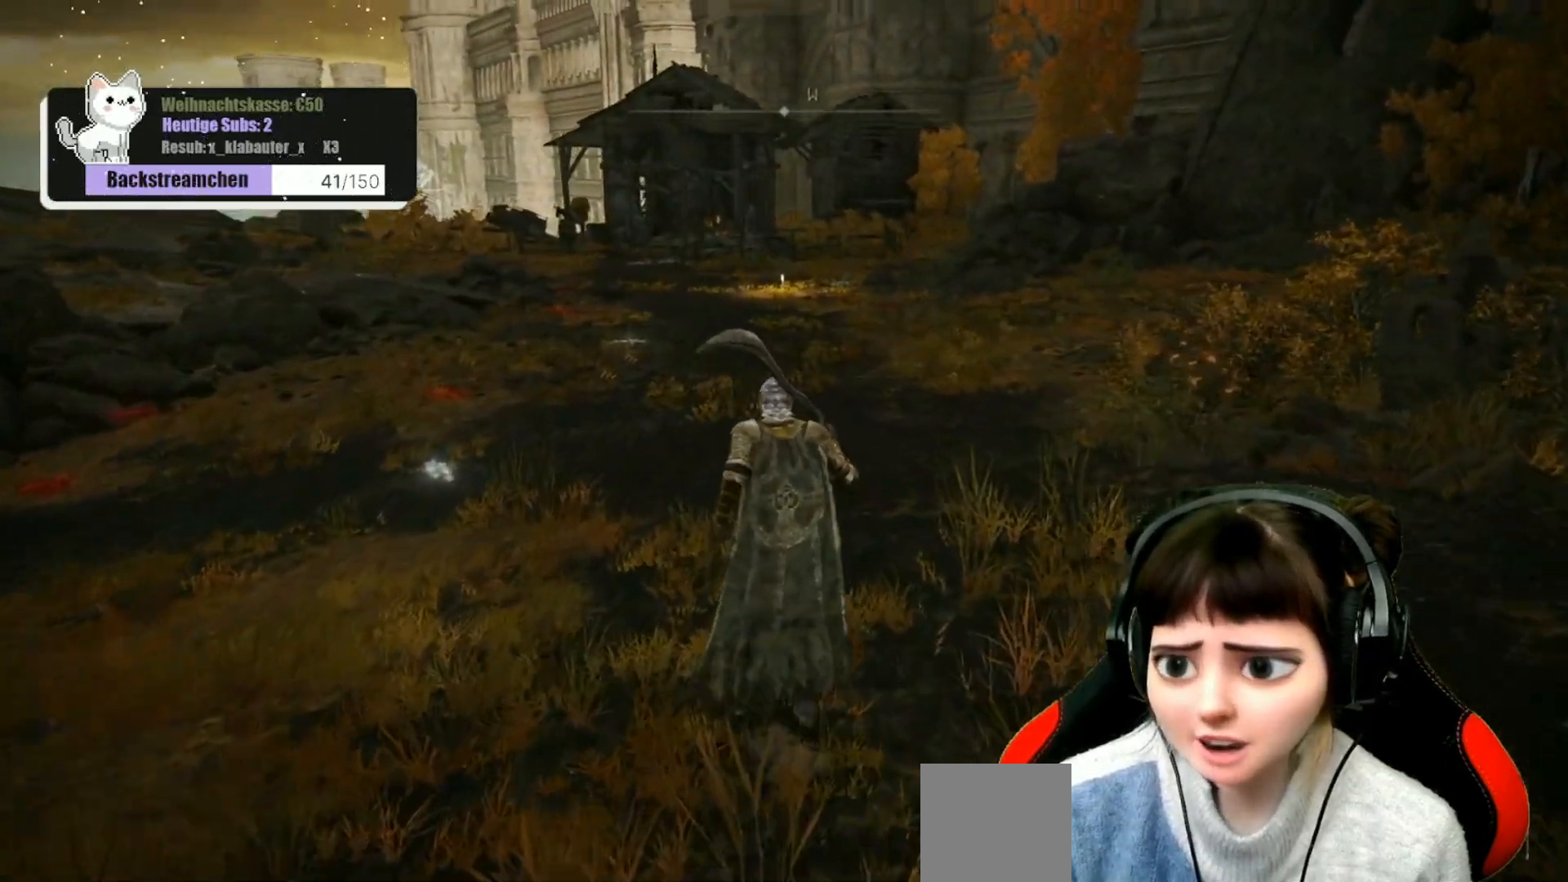
{"buttons": [], "left_stick": "up", "right_stick": "center", "events": [[100, "right_stick", "center"]]}